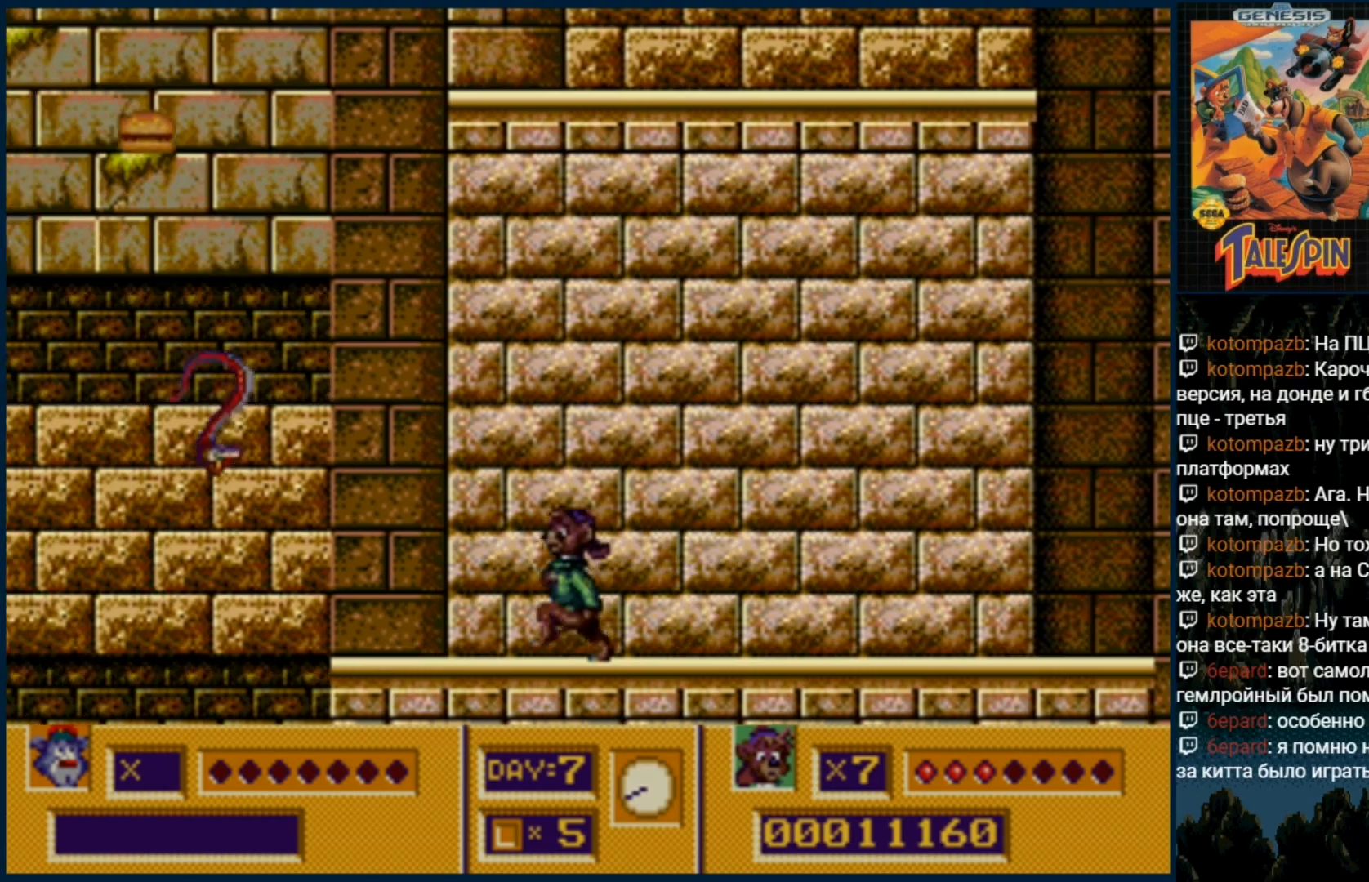
Gameplay with a controller (Xbox layout); each line is a JSON object with the inputs held at the frame after it. "events" lists button and stick changes between this image and that frame as [ms after this image, input, new state], when the widget could be followed in between. Not read: L1 L2 L3 R1 R2 R3.
{"buttons": ["C"], "events": [[267, "C", "down"]]}
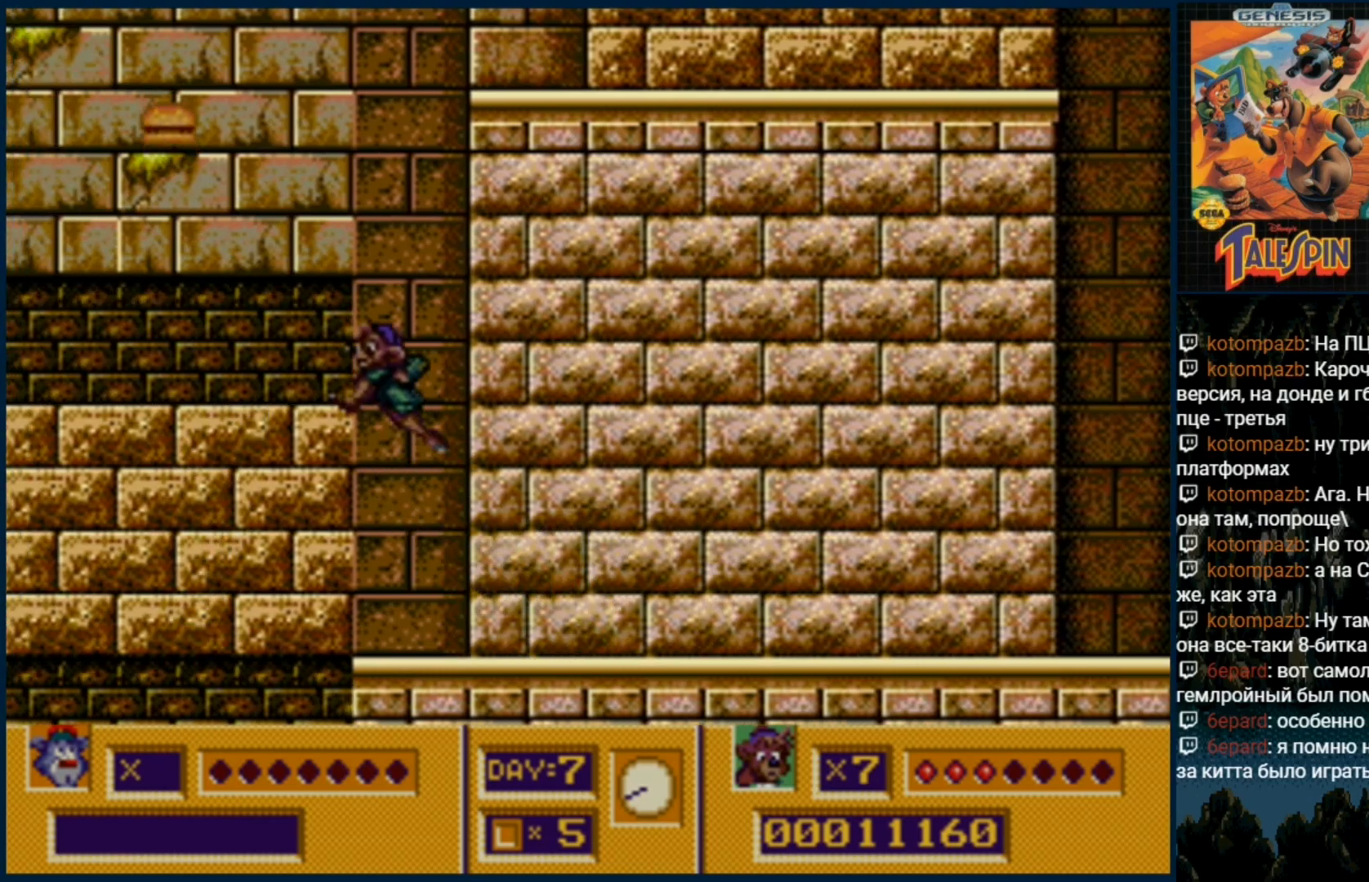
{"buttons": ["C"], "events": [[133, "C", "up"], [433, "C", "down"]]}
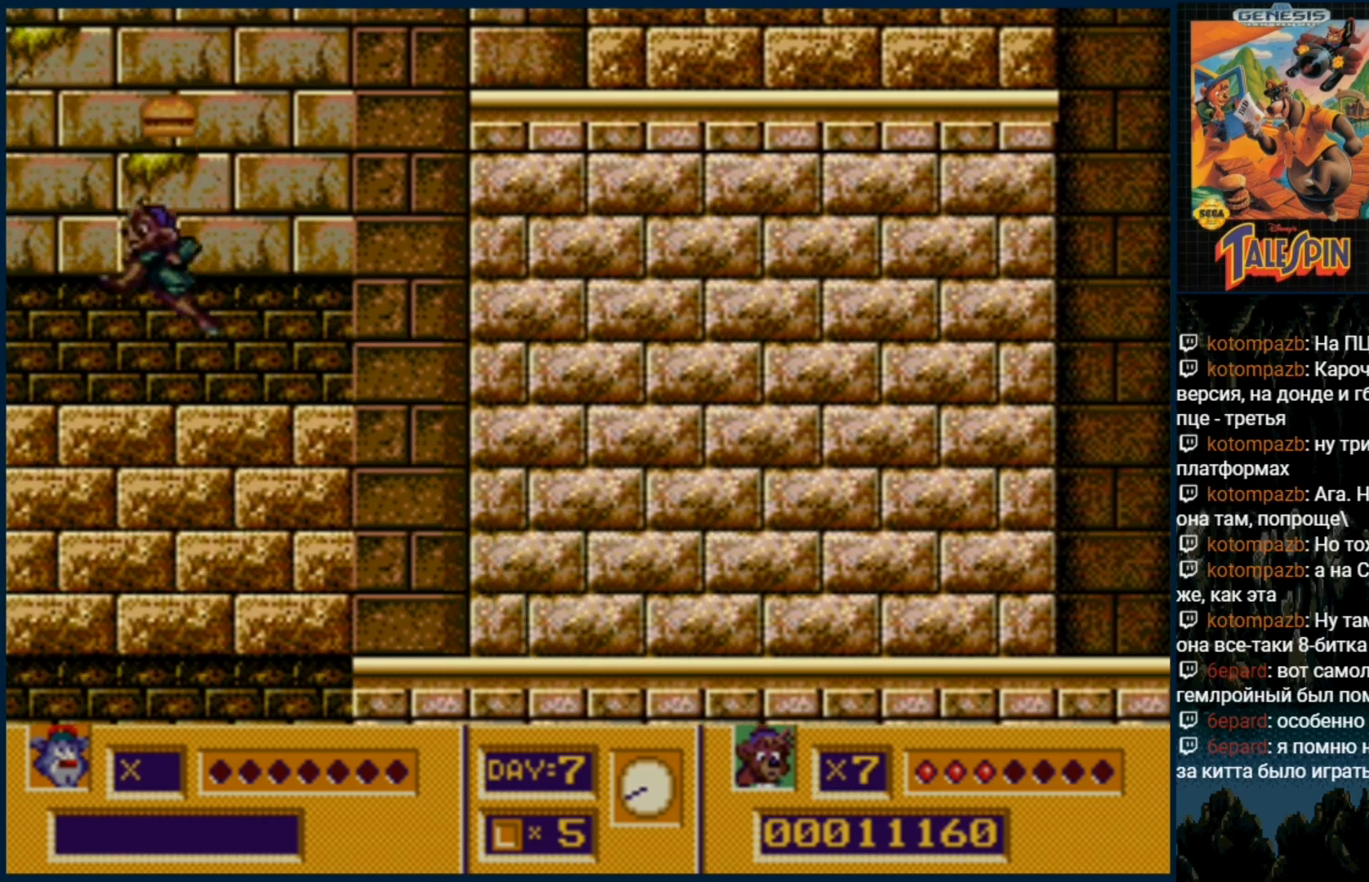
{"buttons": ["DPAD_RIGHT"], "events": [[83, "C", "up"], [450, "DPAD_RIGHT", "down"]]}
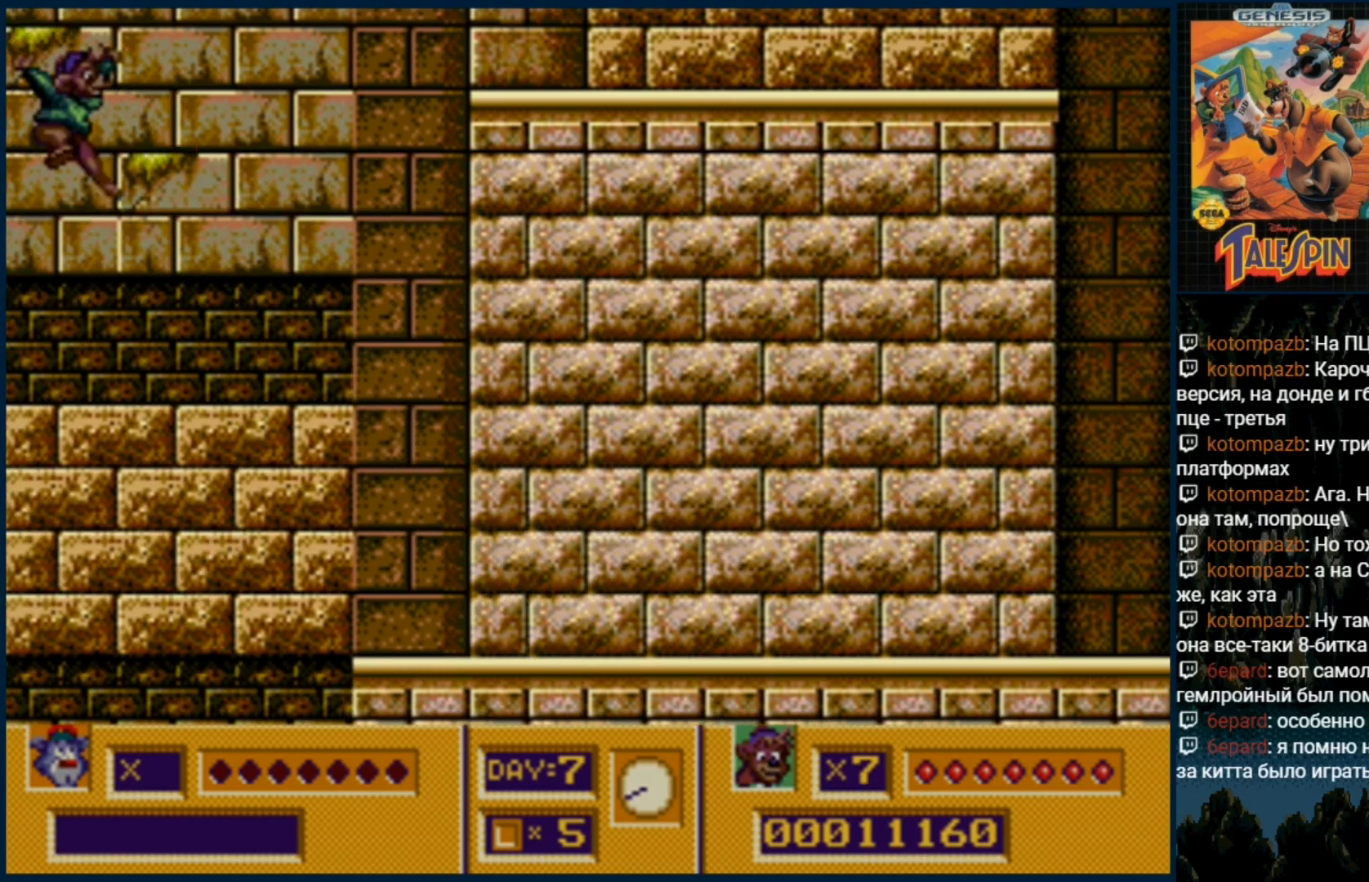
{"buttons": ["DPAD_DOWN"], "events": [[50, "DPAD_RIGHT", "up"], [433, "DPAD_DOWN", "down"]]}
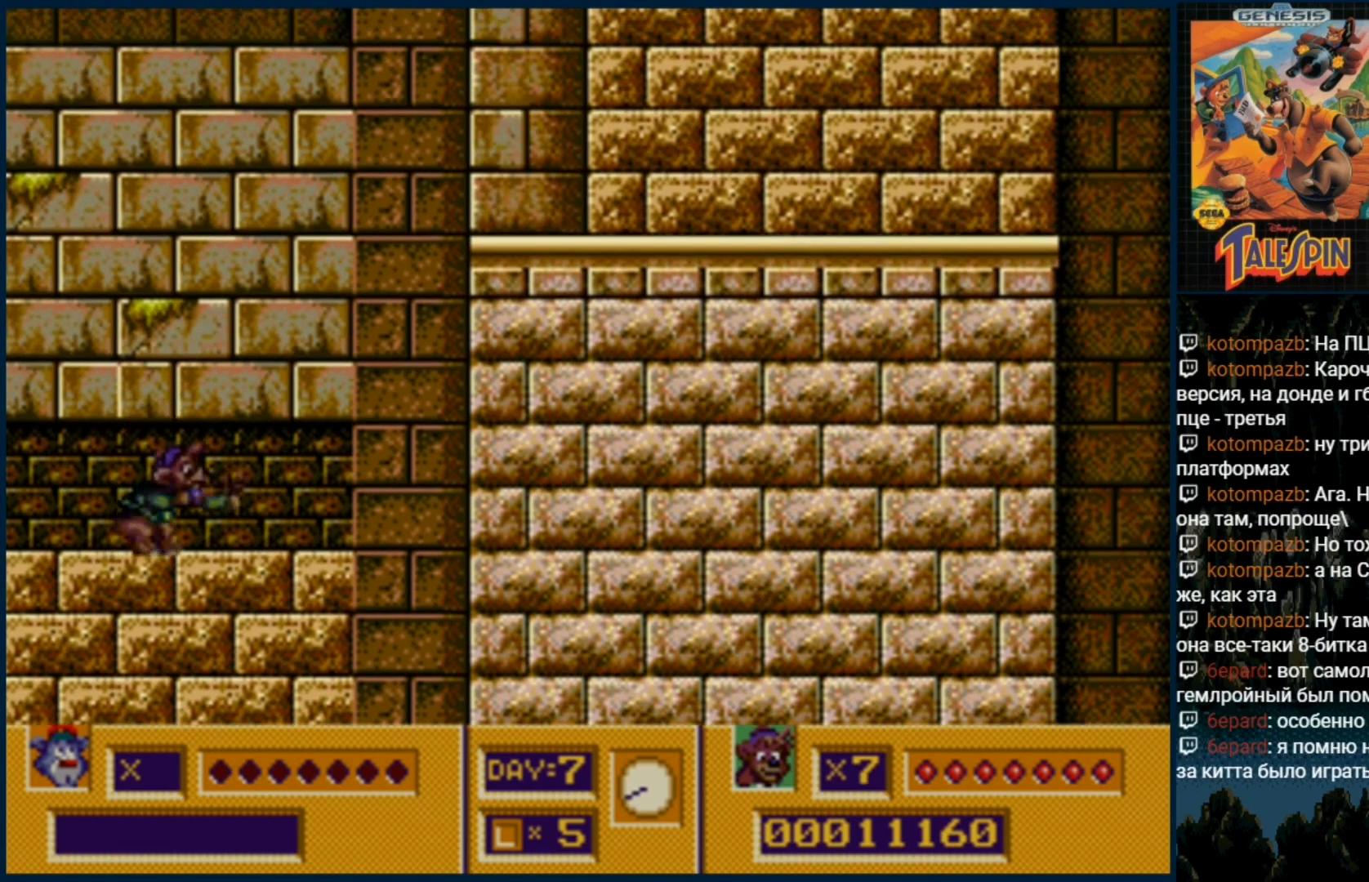
{"buttons": ["DPAD_DOWN"], "events": [[50, "C", "down"], [183, "C", "up"]]}
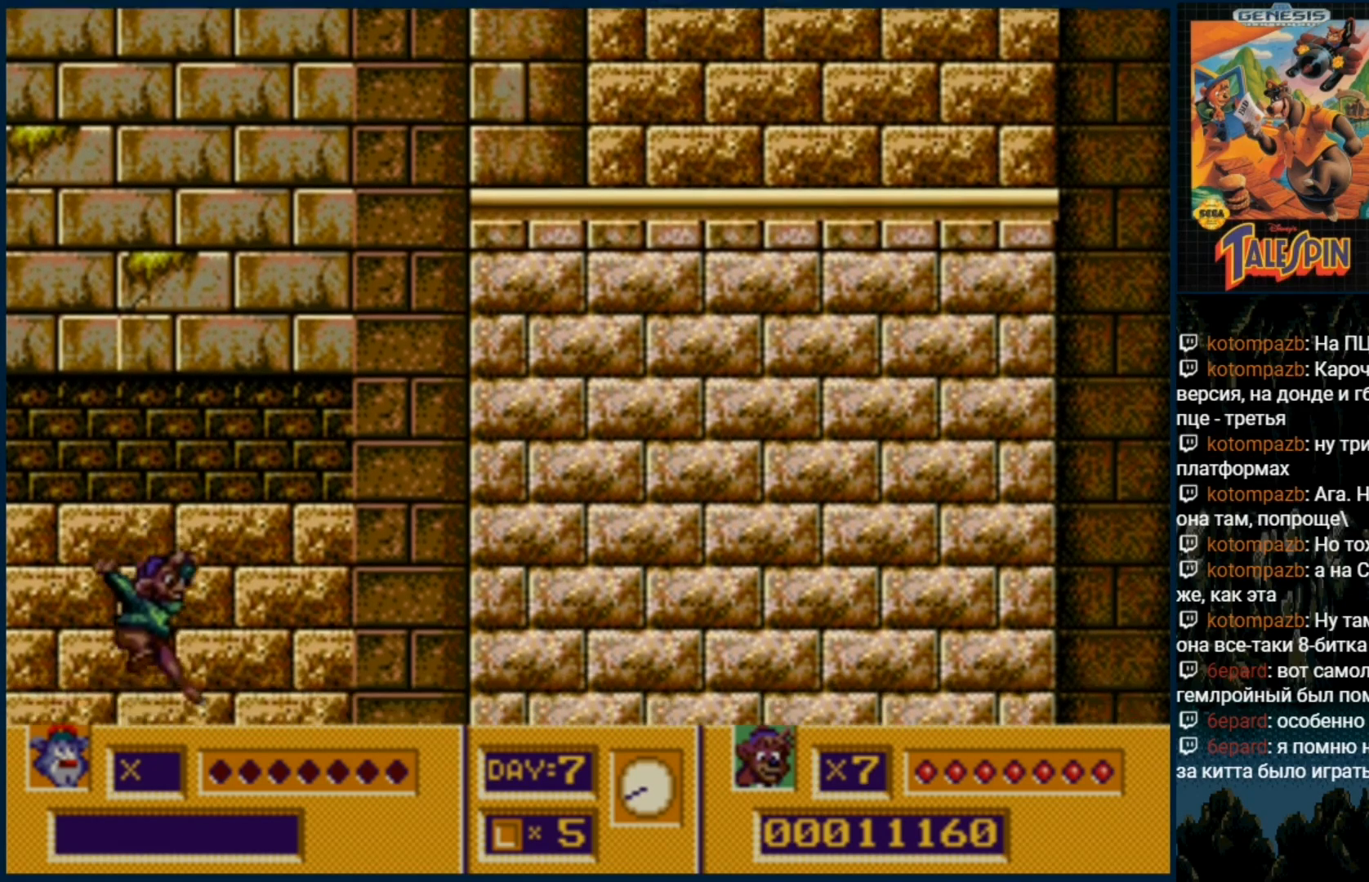
{"buttons": [], "events": [[500, "DPAD_DOWN", "up"]]}
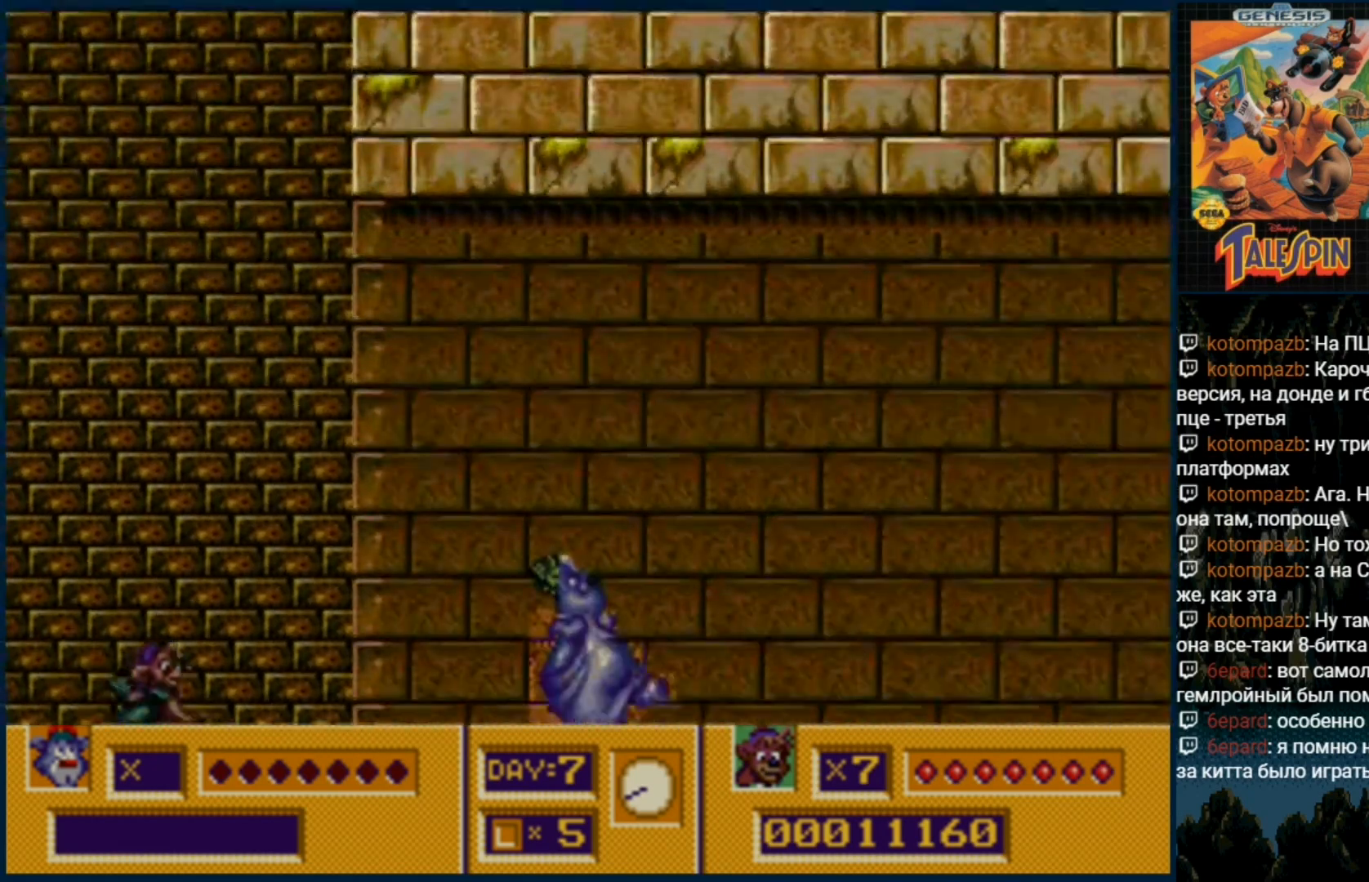
{"buttons": [], "events": []}
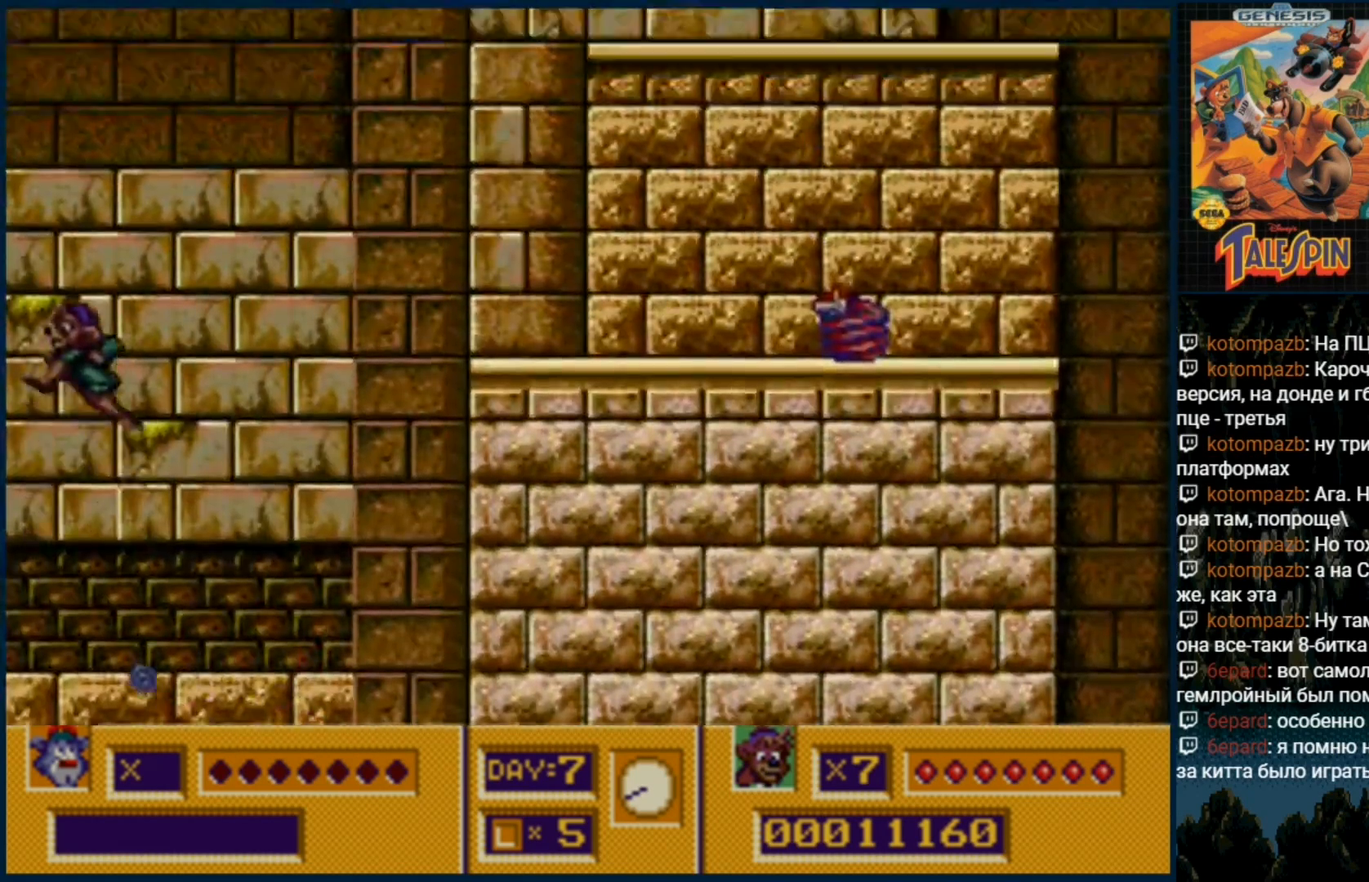
{"buttons": [], "events": [[183, "DPAD_RIGHT", "down"], [417, "DPAD_RIGHT", "up"]]}
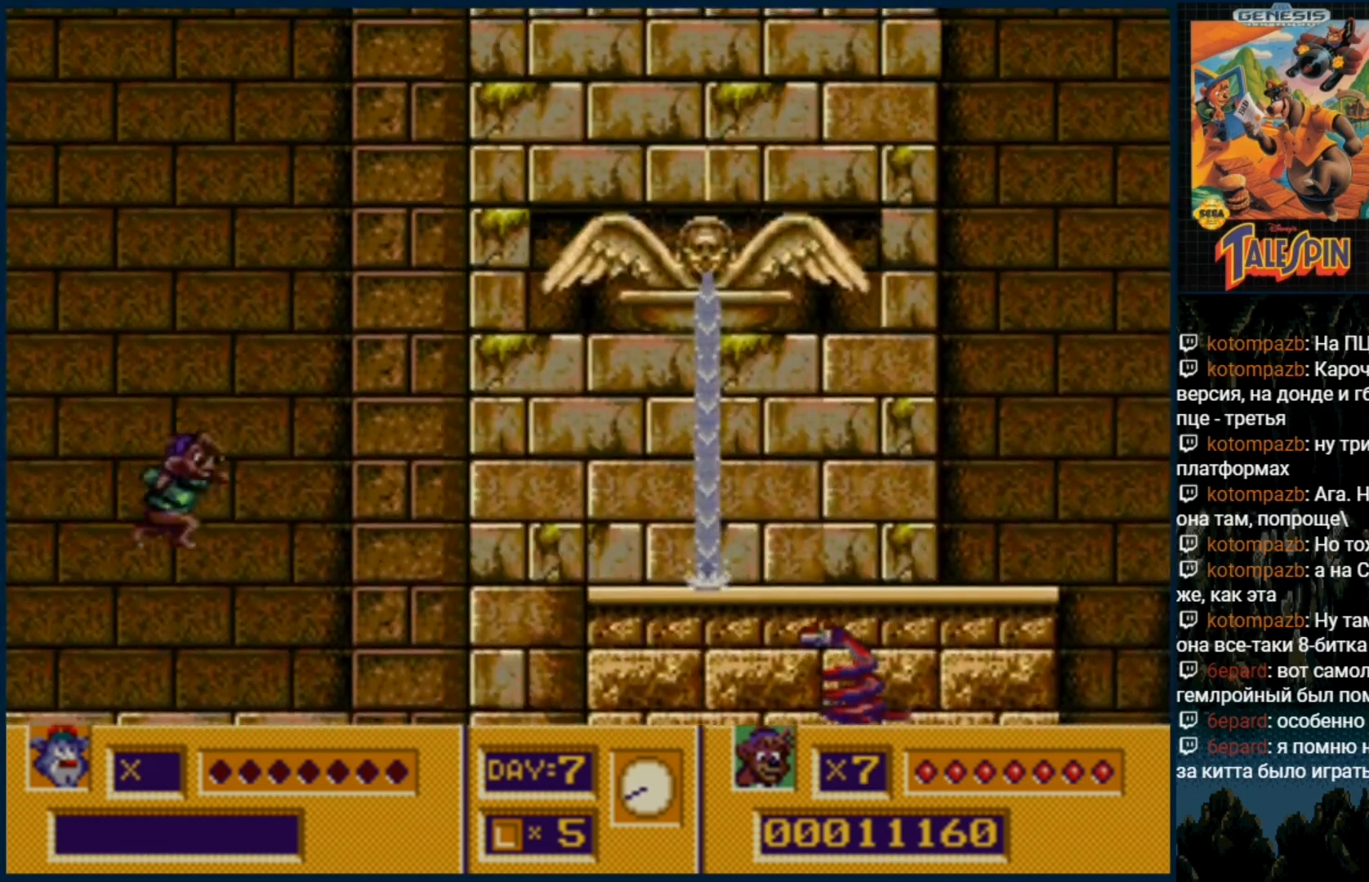
{"buttons": ["C", "DPAD_RIGHT"], "events": [[250, "DPAD_RIGHT", "down"], [433, "C", "down"]]}
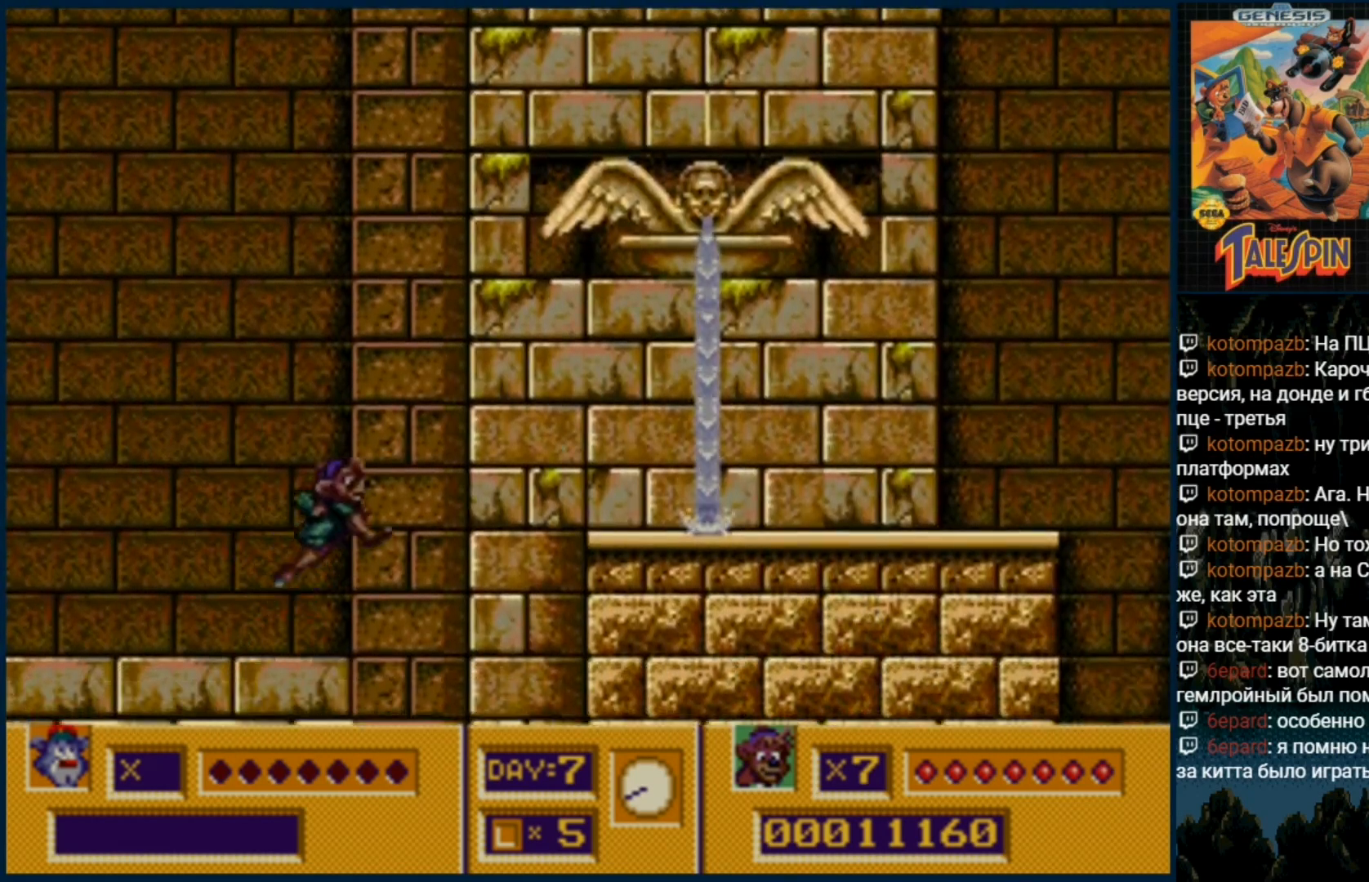
{"buttons": [], "events": [[133, "C", "up"], [483, "DPAD_RIGHT", "up"]]}
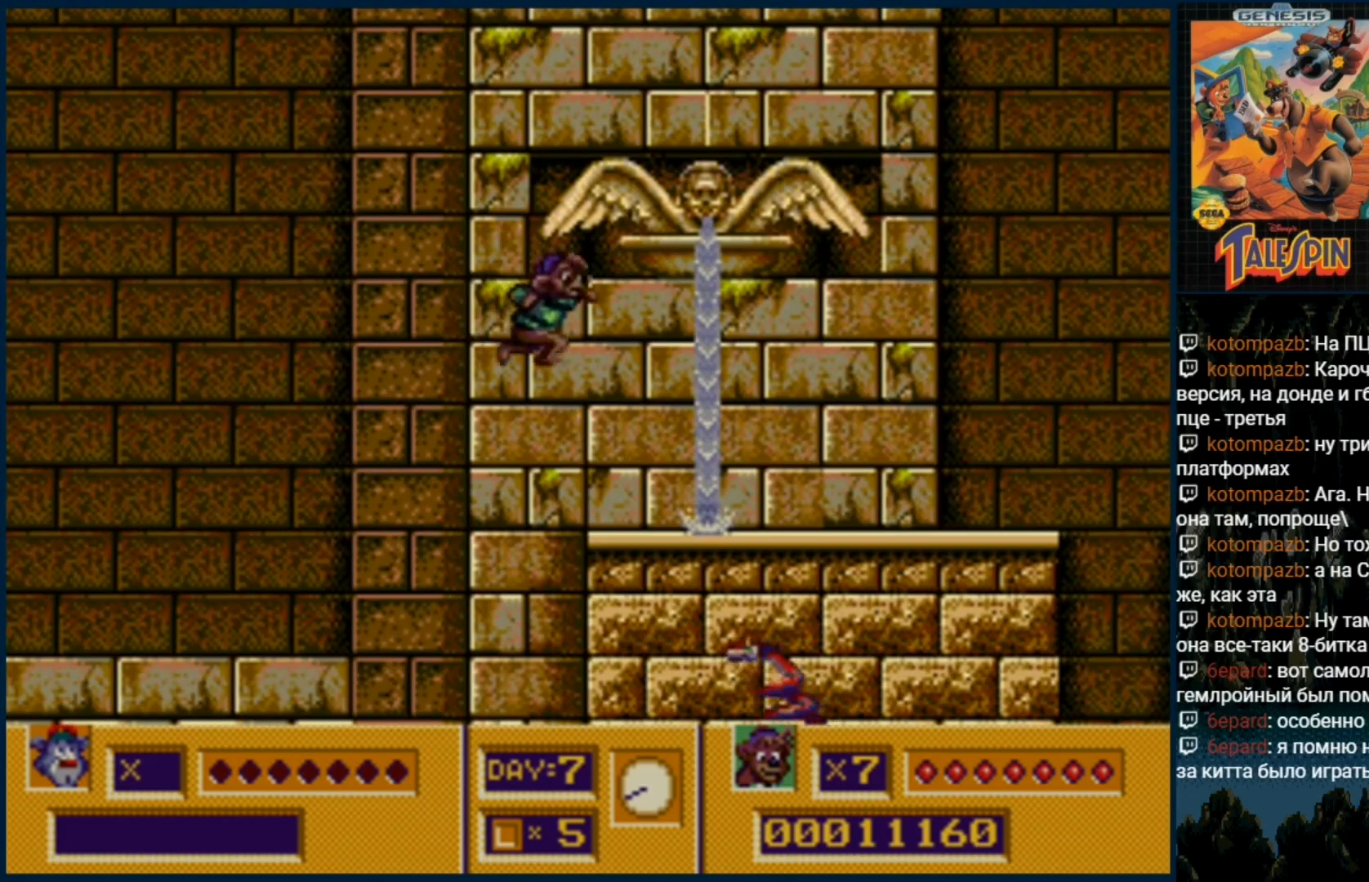
{"buttons": [], "events": []}
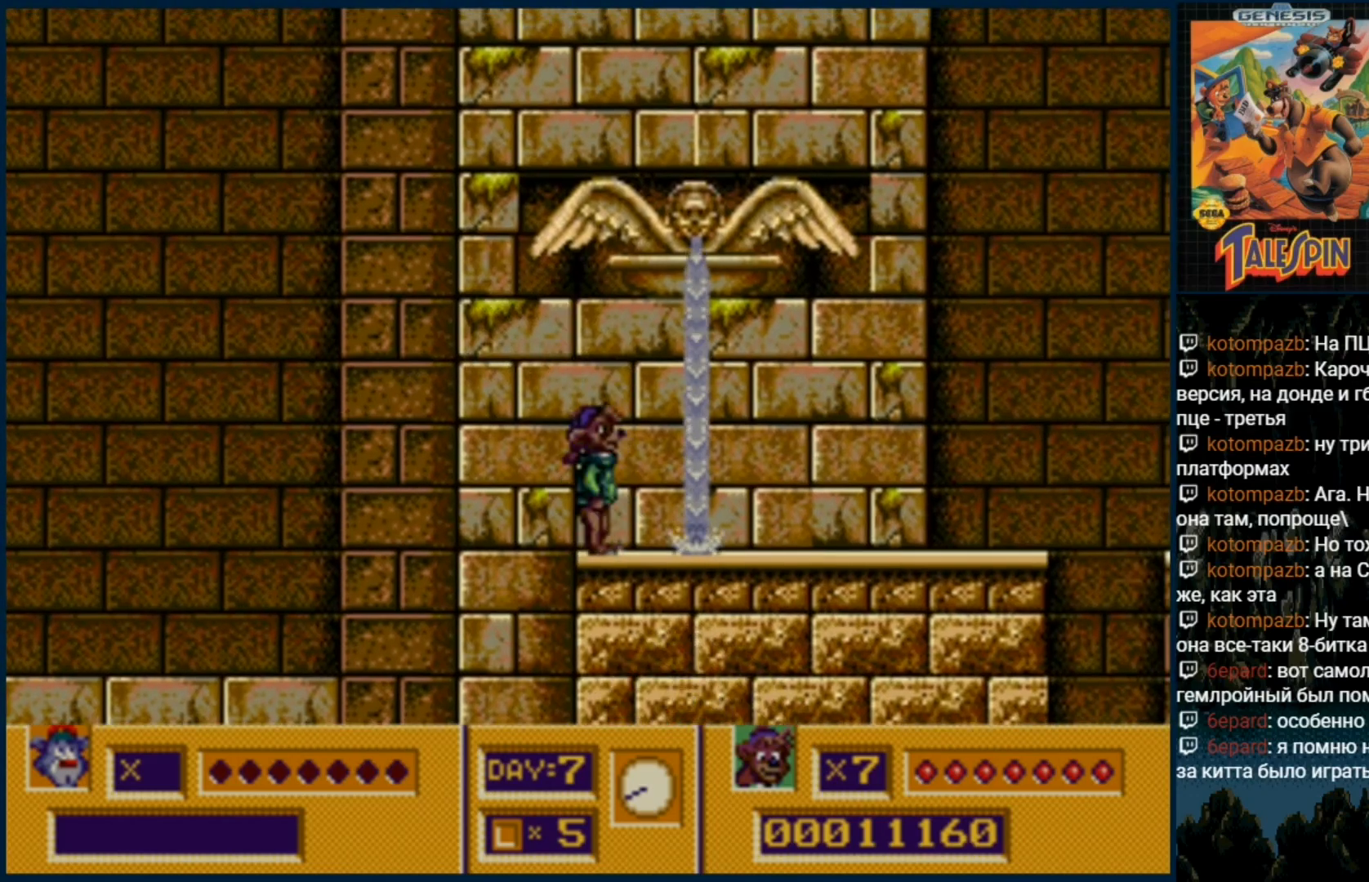
{"buttons": [], "events": []}
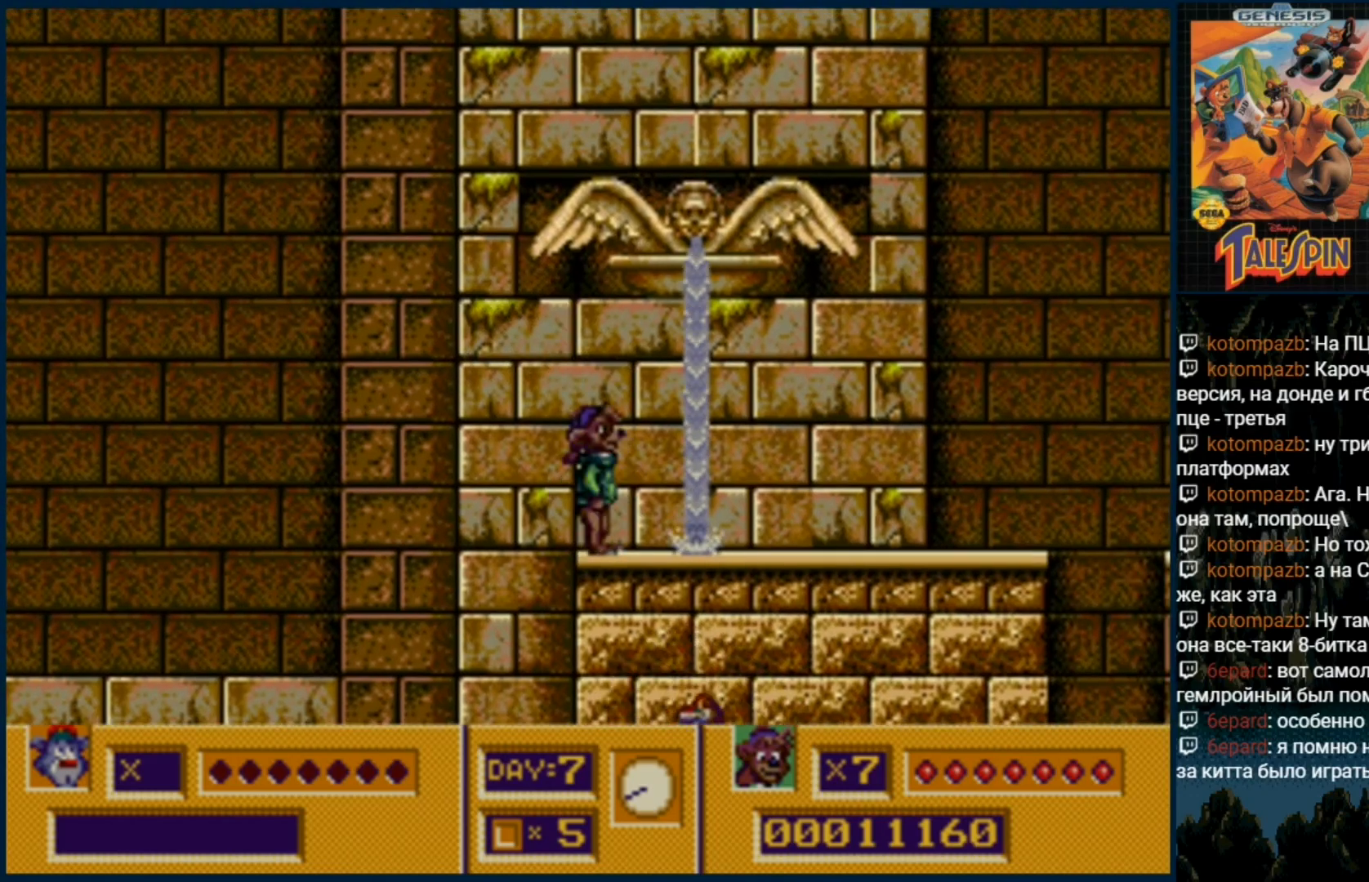
{"buttons": [], "events": []}
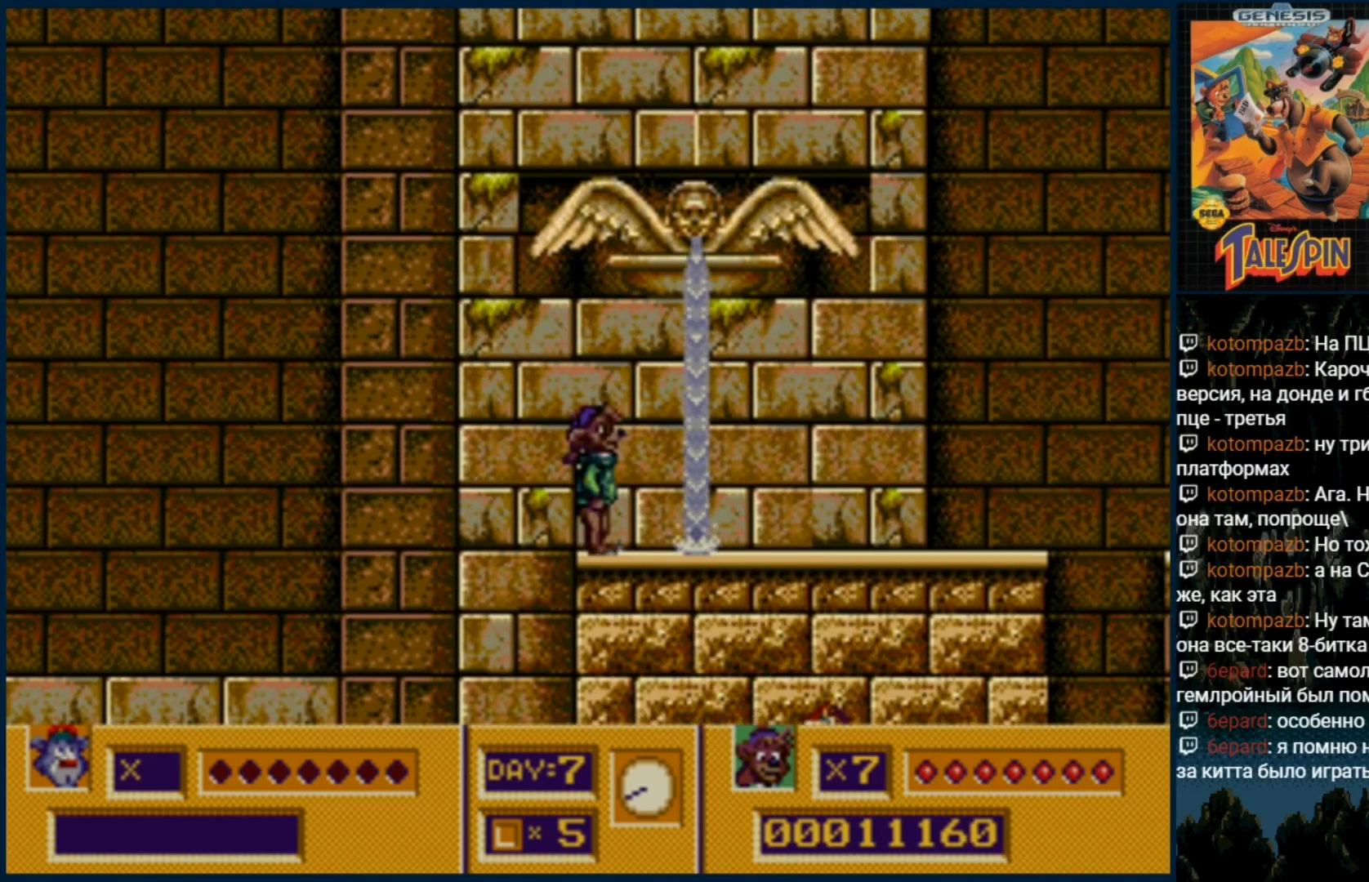
{"buttons": [], "events": []}
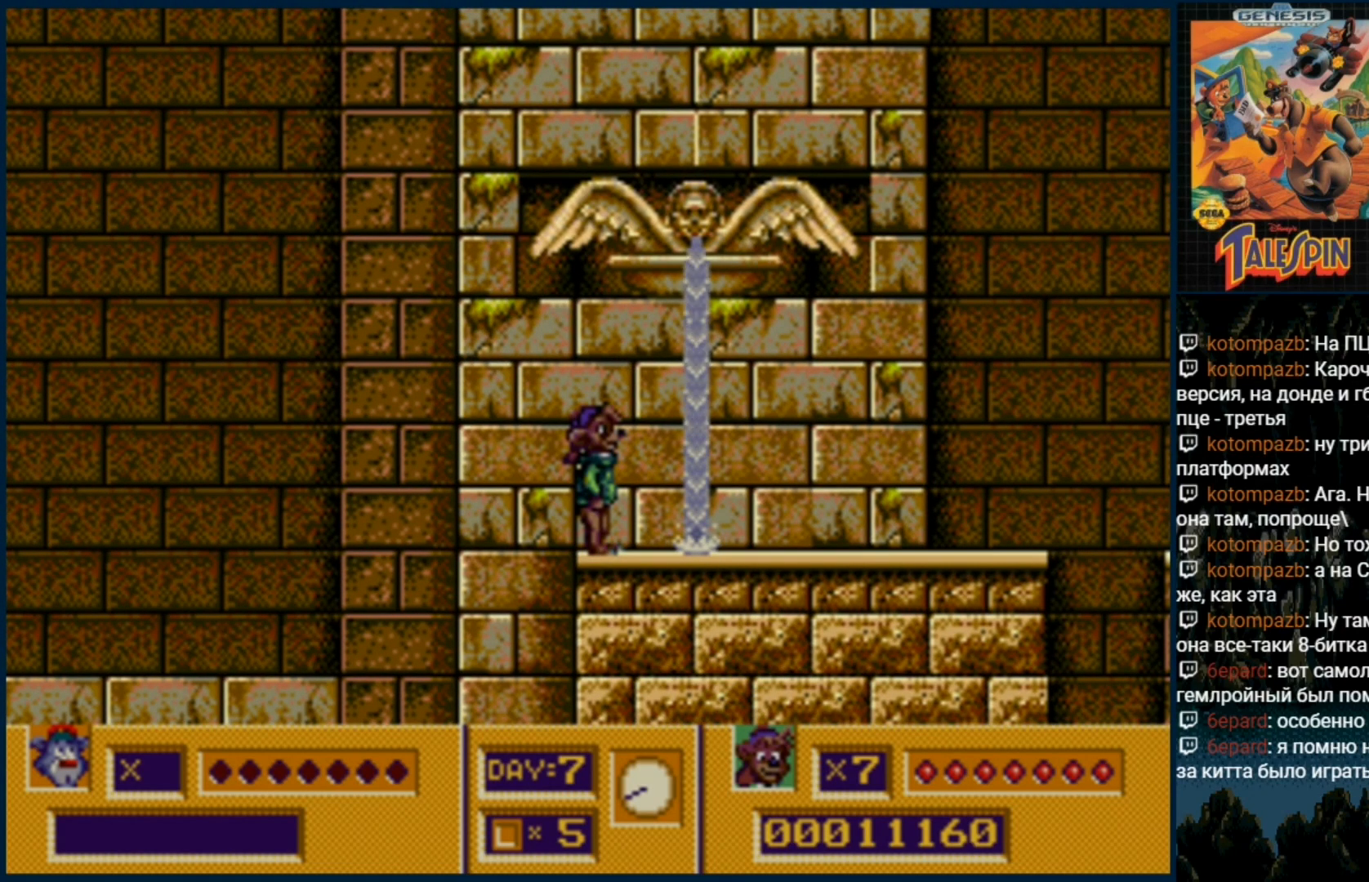
{"buttons": [], "events": []}
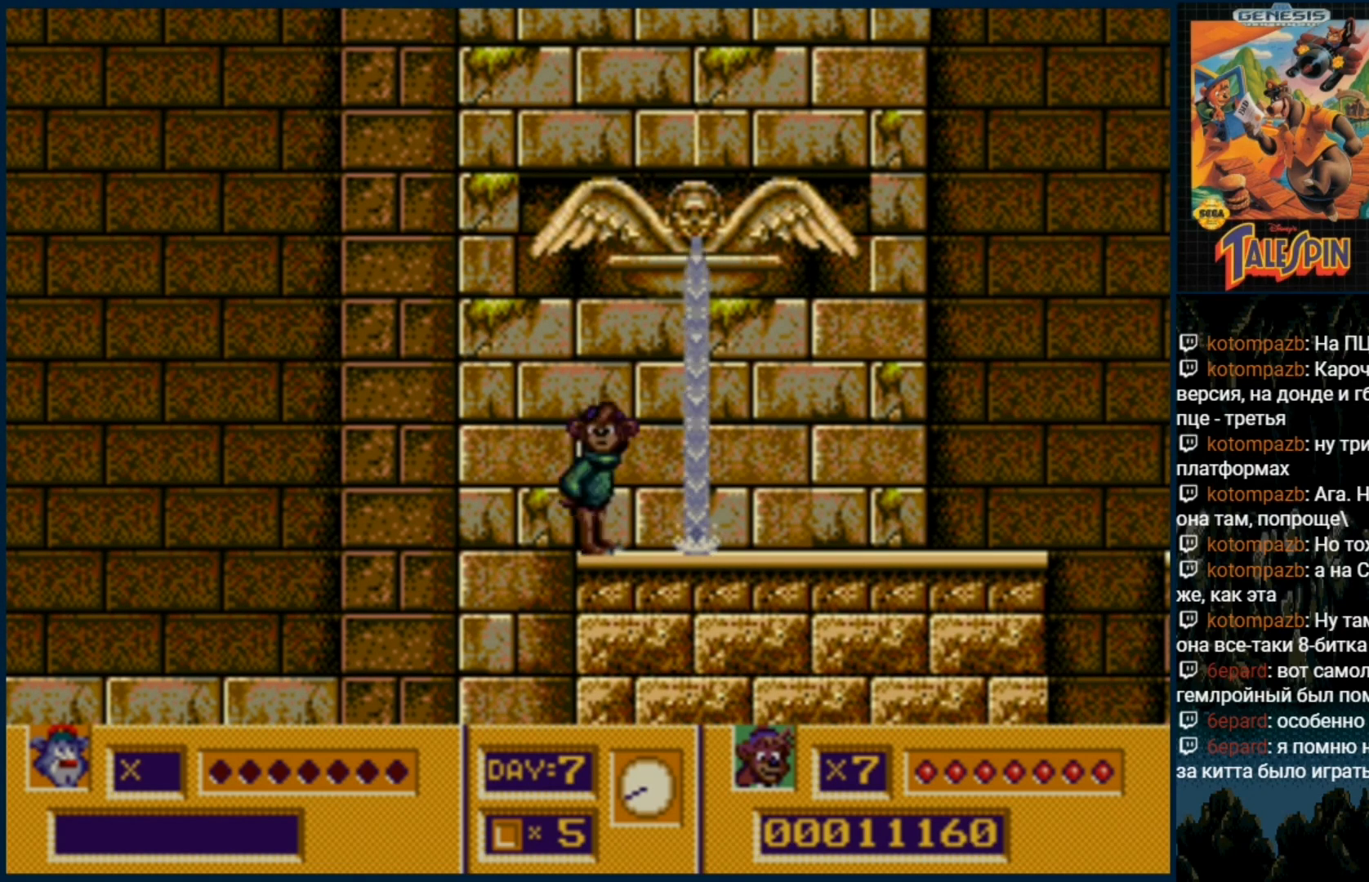
{"buttons": [], "events": []}
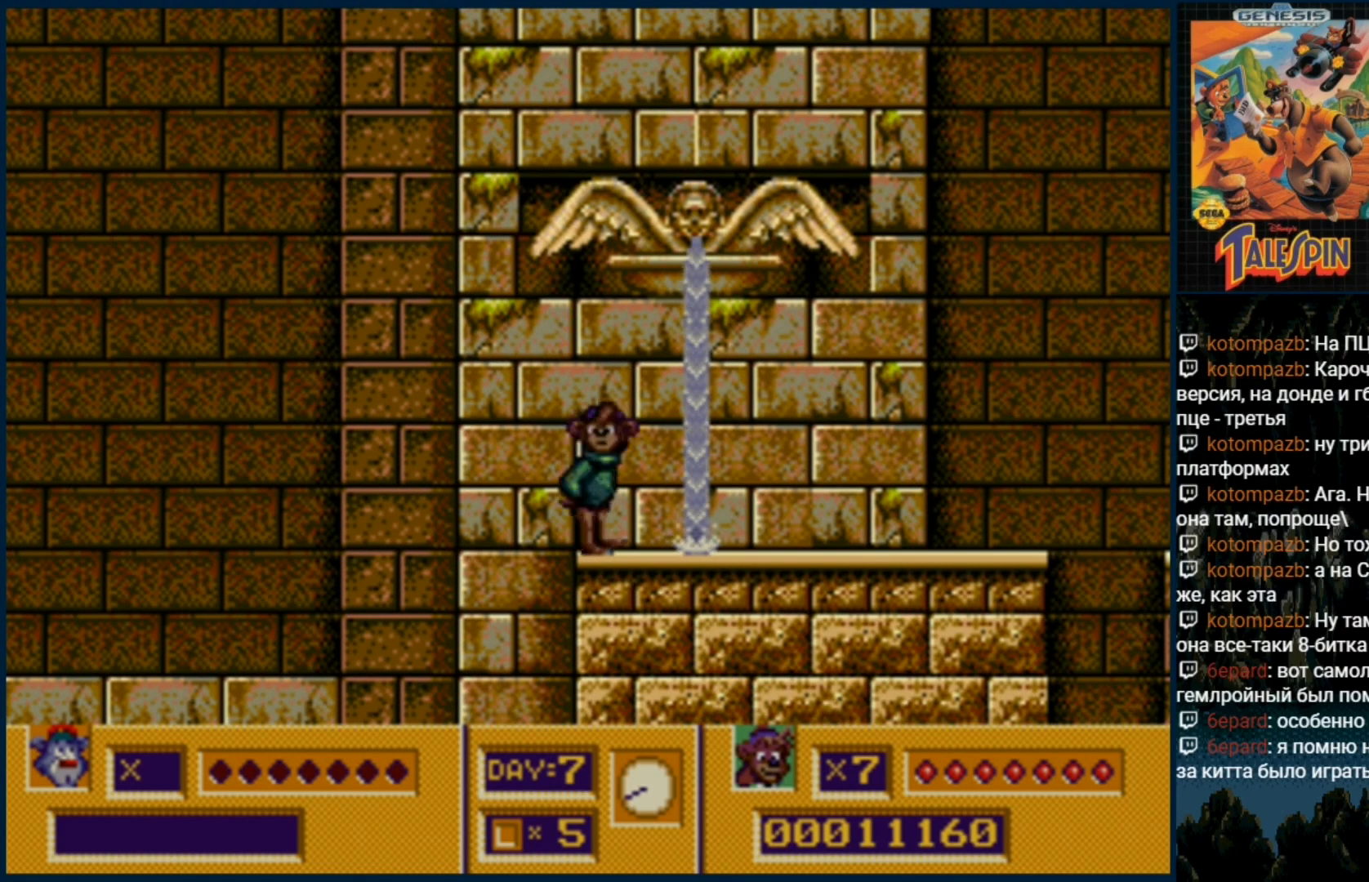
{"buttons": [], "events": []}
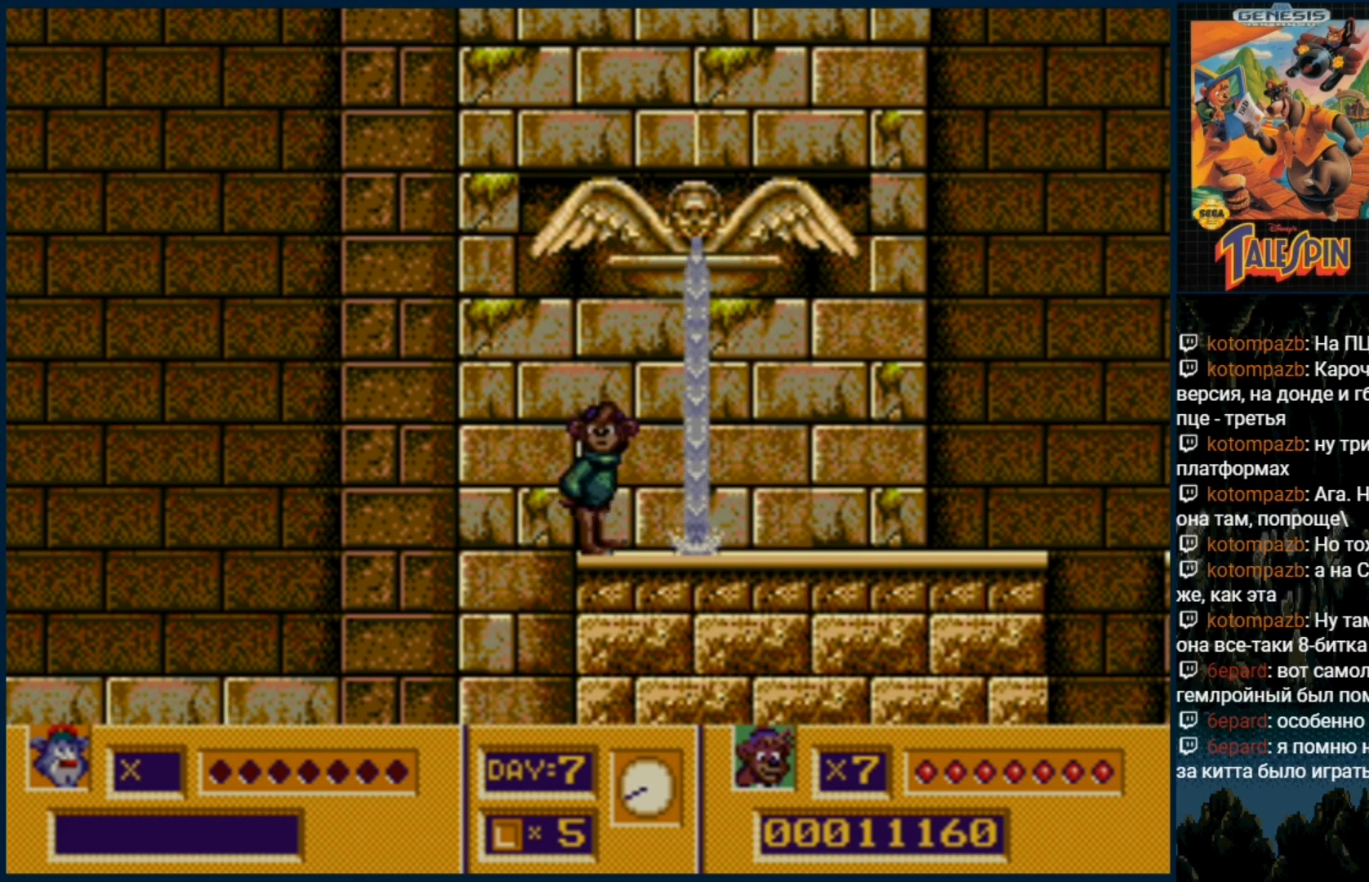
{"buttons": [], "events": []}
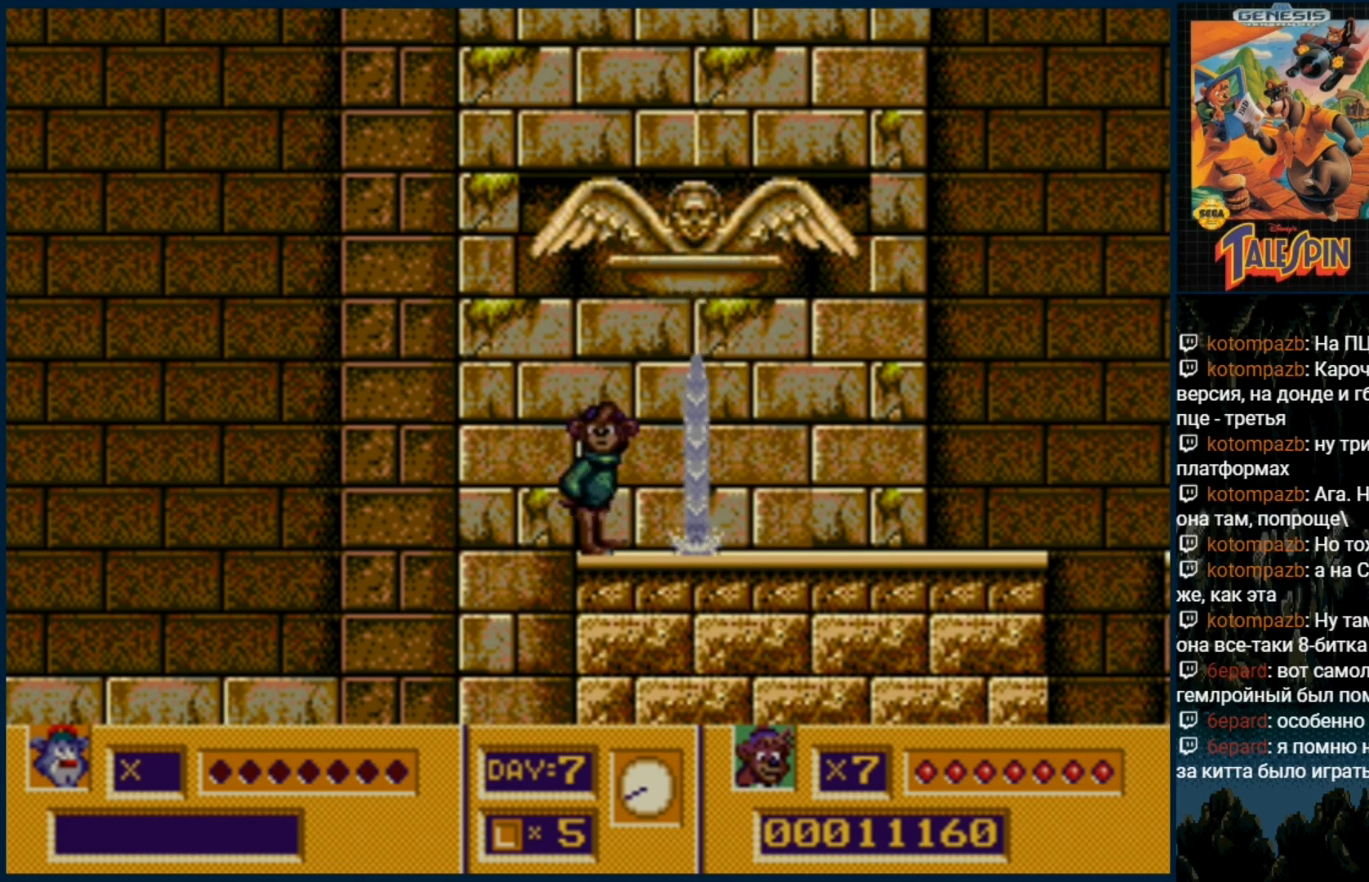
{"buttons": ["DPAD_RIGHT"]}
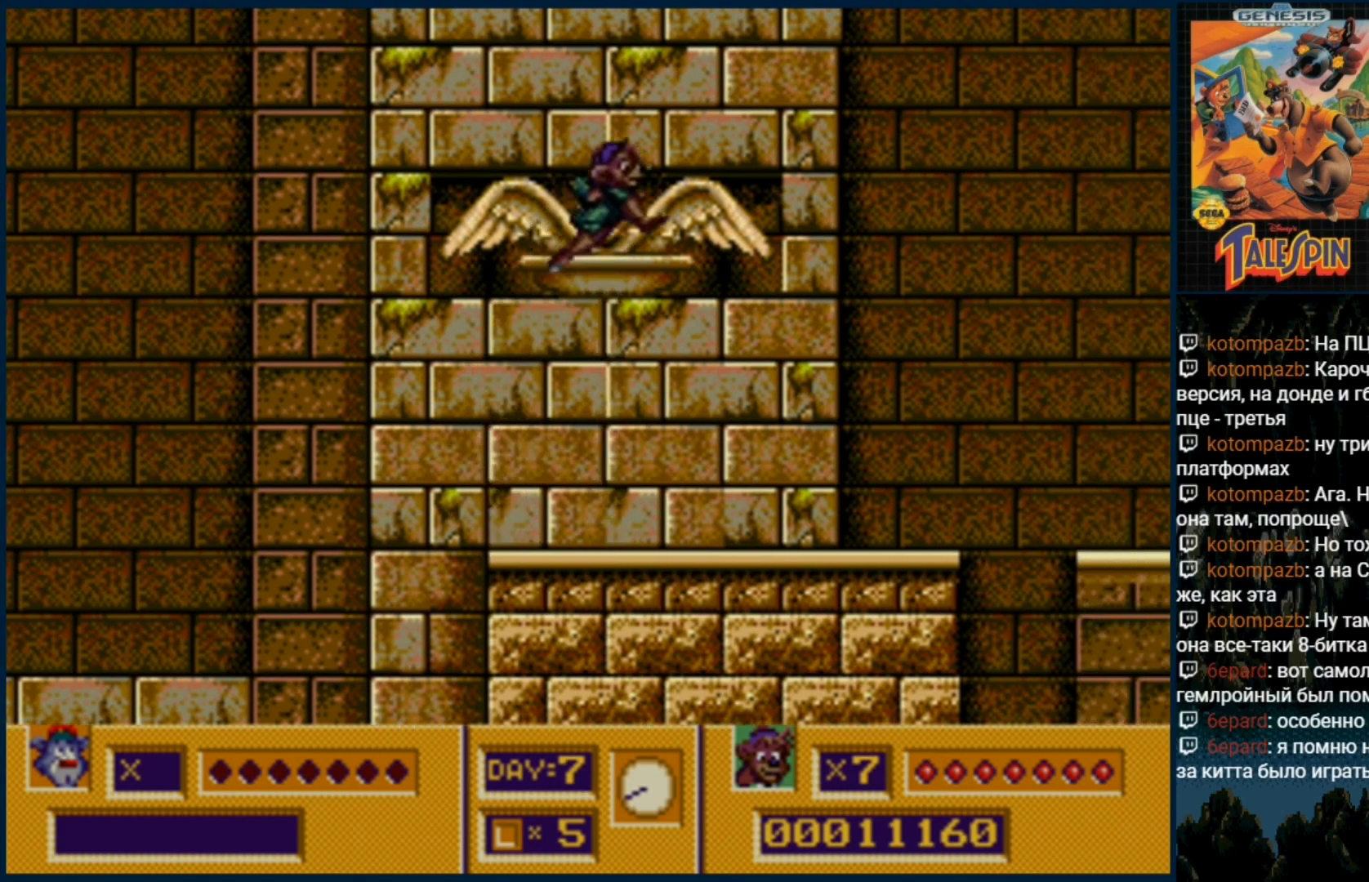
{"buttons": ["DPAD_RIGHT"], "events": []}
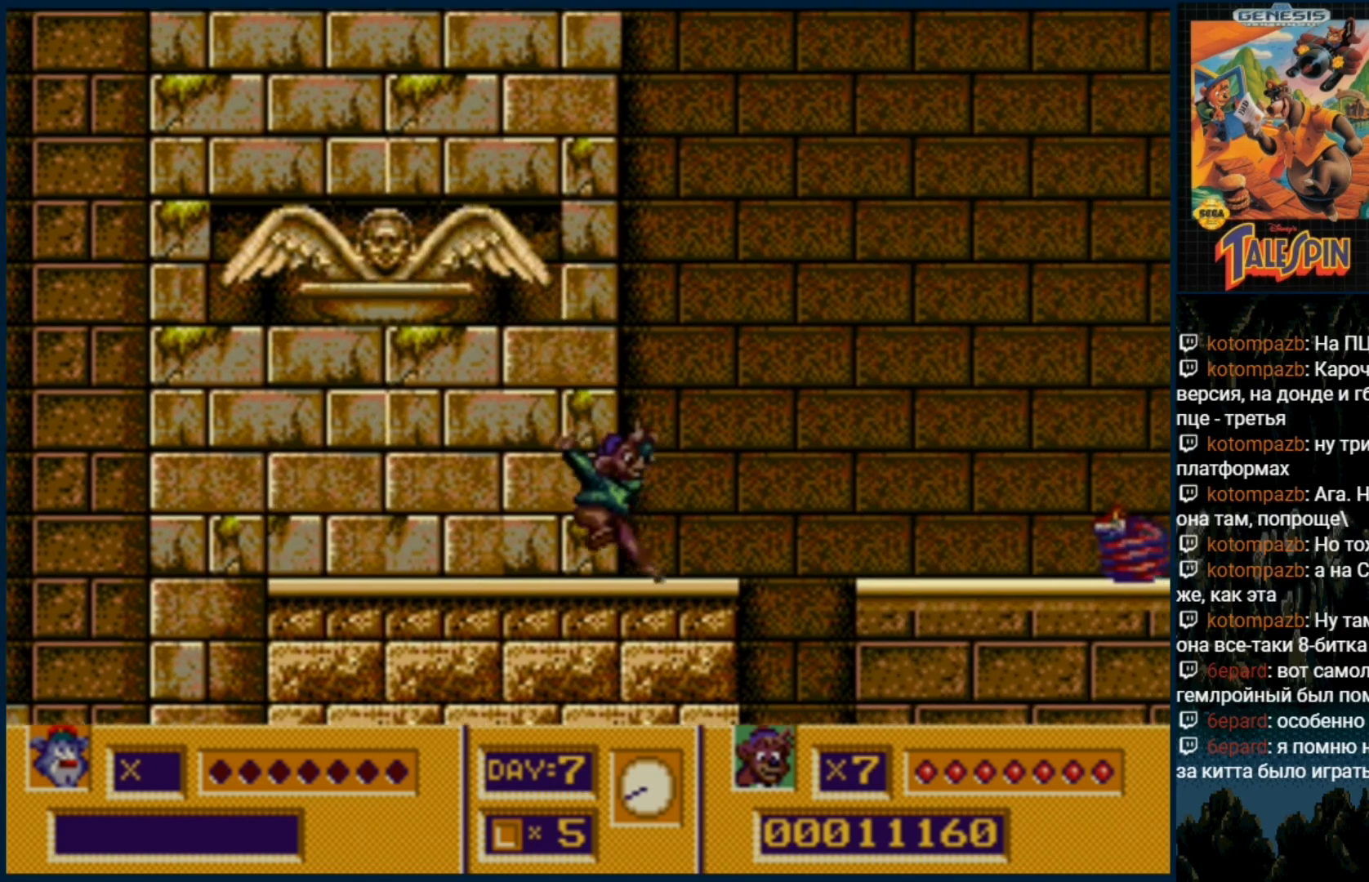
{"buttons": ["B"], "events": [[100, "C", "down"], [200, "C", "up"], [400, "DPAD_RIGHT", "up"], [450, "B", "down"]]}
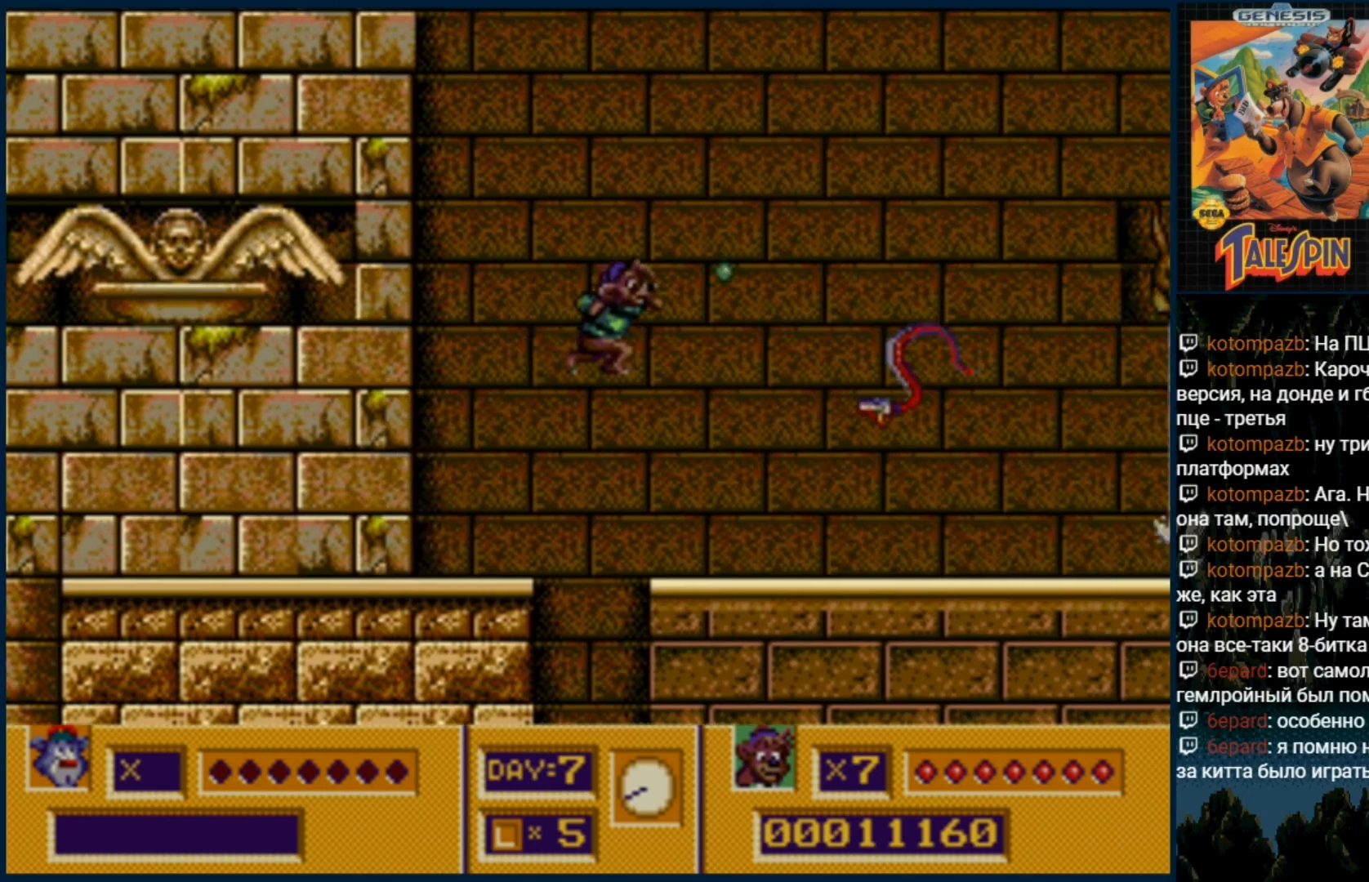
{"buttons": ["B"], "events": [[17, "B", "up"], [133, "B", "down"], [200, "B", "up"], [300, "B", "down"], [383, "B", "up"], [483, "B", "down"]]}
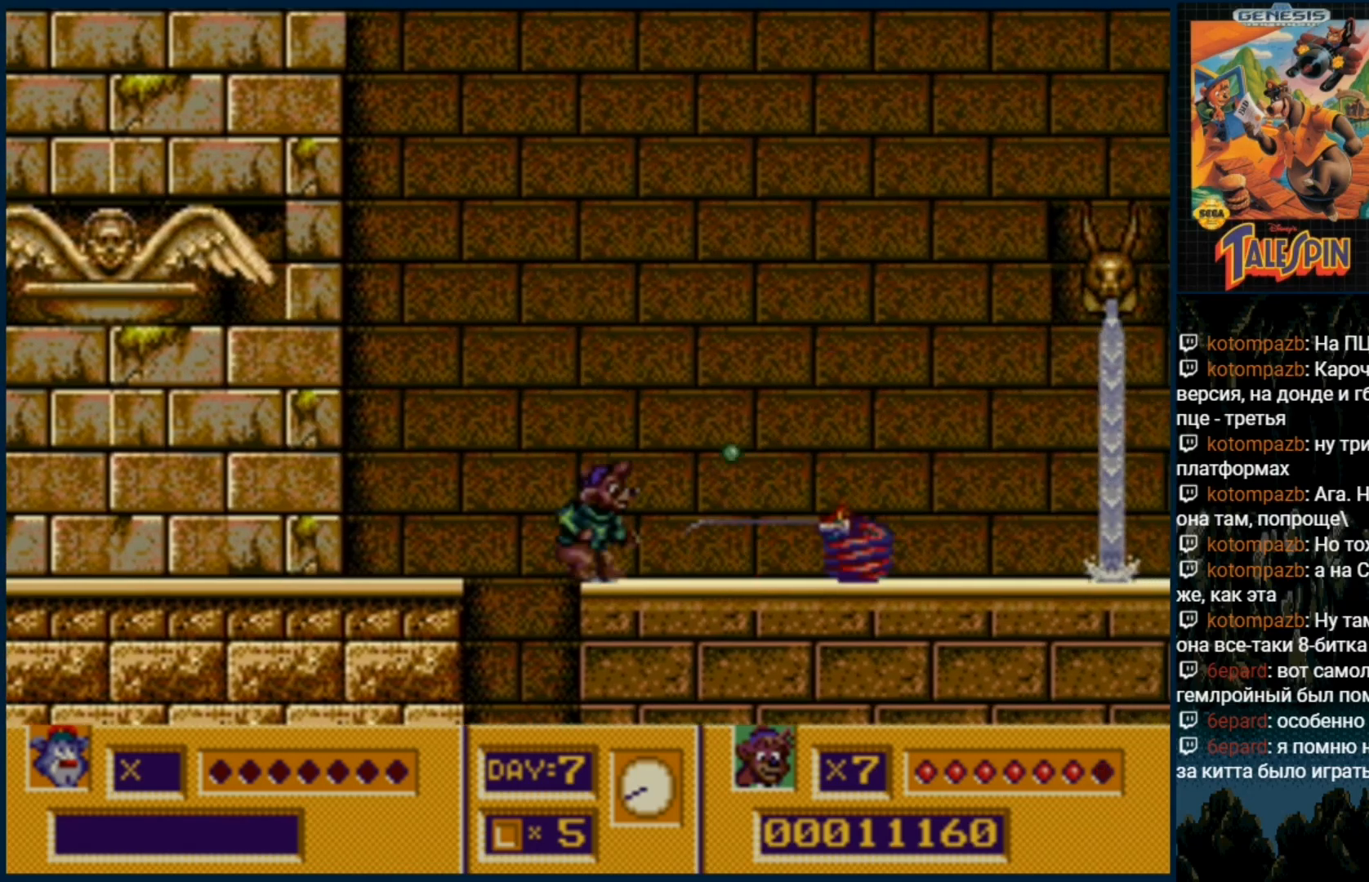
{"buttons": [], "events": [[83, "B", "up"], [133, "B", "down"], [233, "B", "up"], [333, "B", "down"], [417, "B", "up"]]}
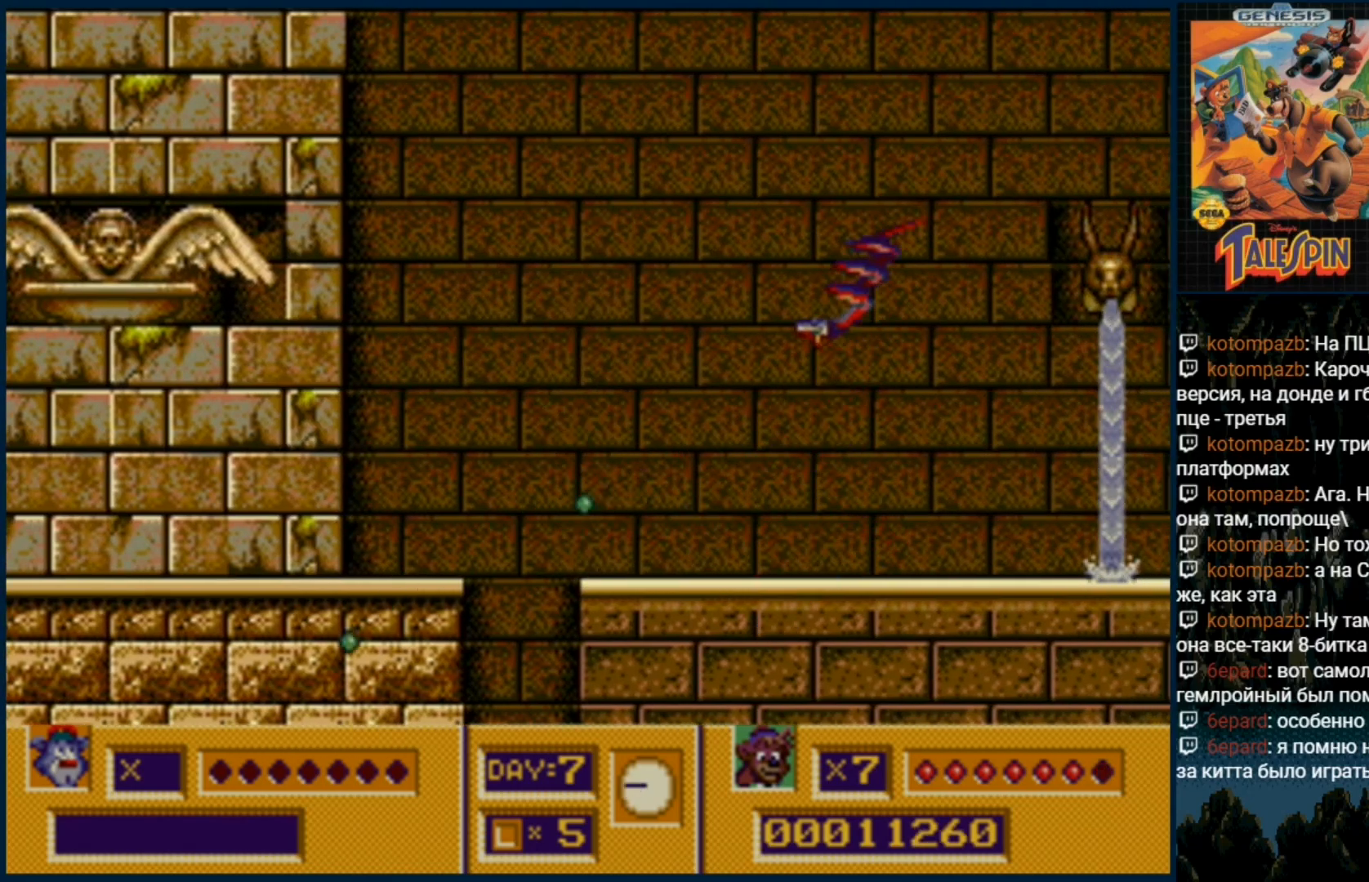
{"buttons": ["DPAD_RIGHT"], "events": [[33, "B", "down"], [100, "B", "up"], [183, "DPAD_RIGHT", "down"]]}
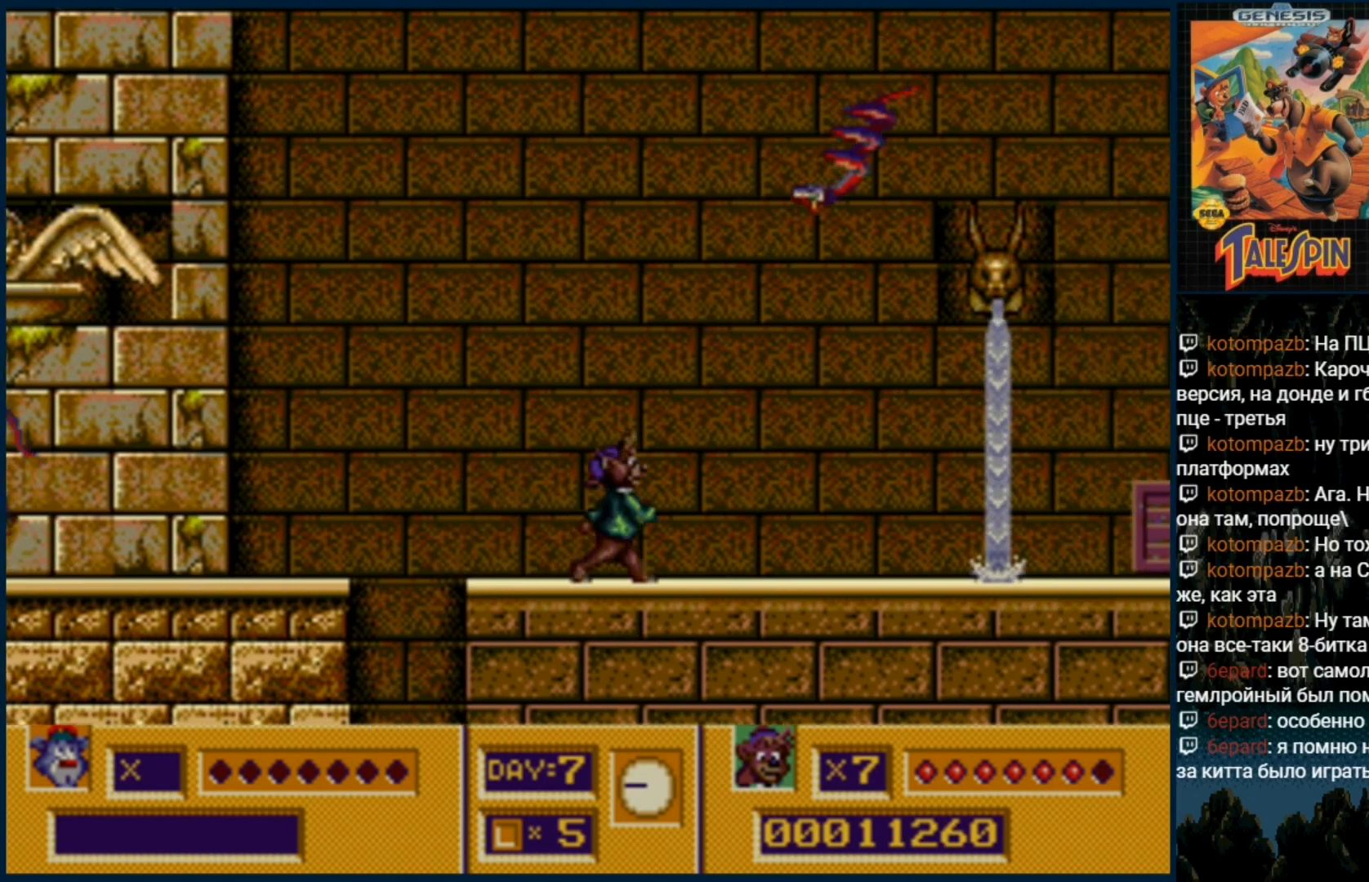
{"buttons": [], "events": [[400, "DPAD_RIGHT", "up"]]}
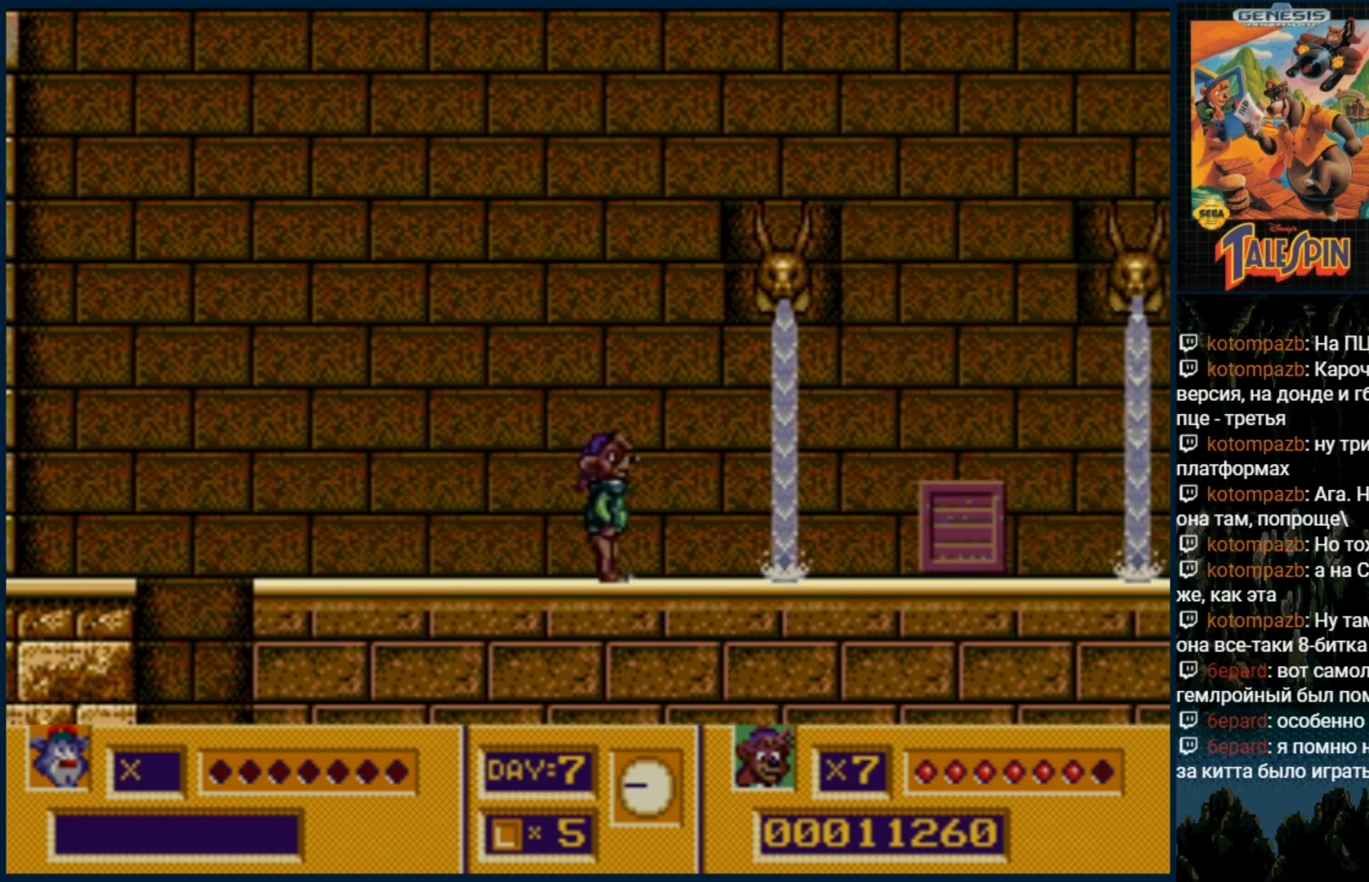
{"buttons": [], "events": [[333, "DPAD_RIGHT", "down"], [383, "DPAD_RIGHT", "up"]]}
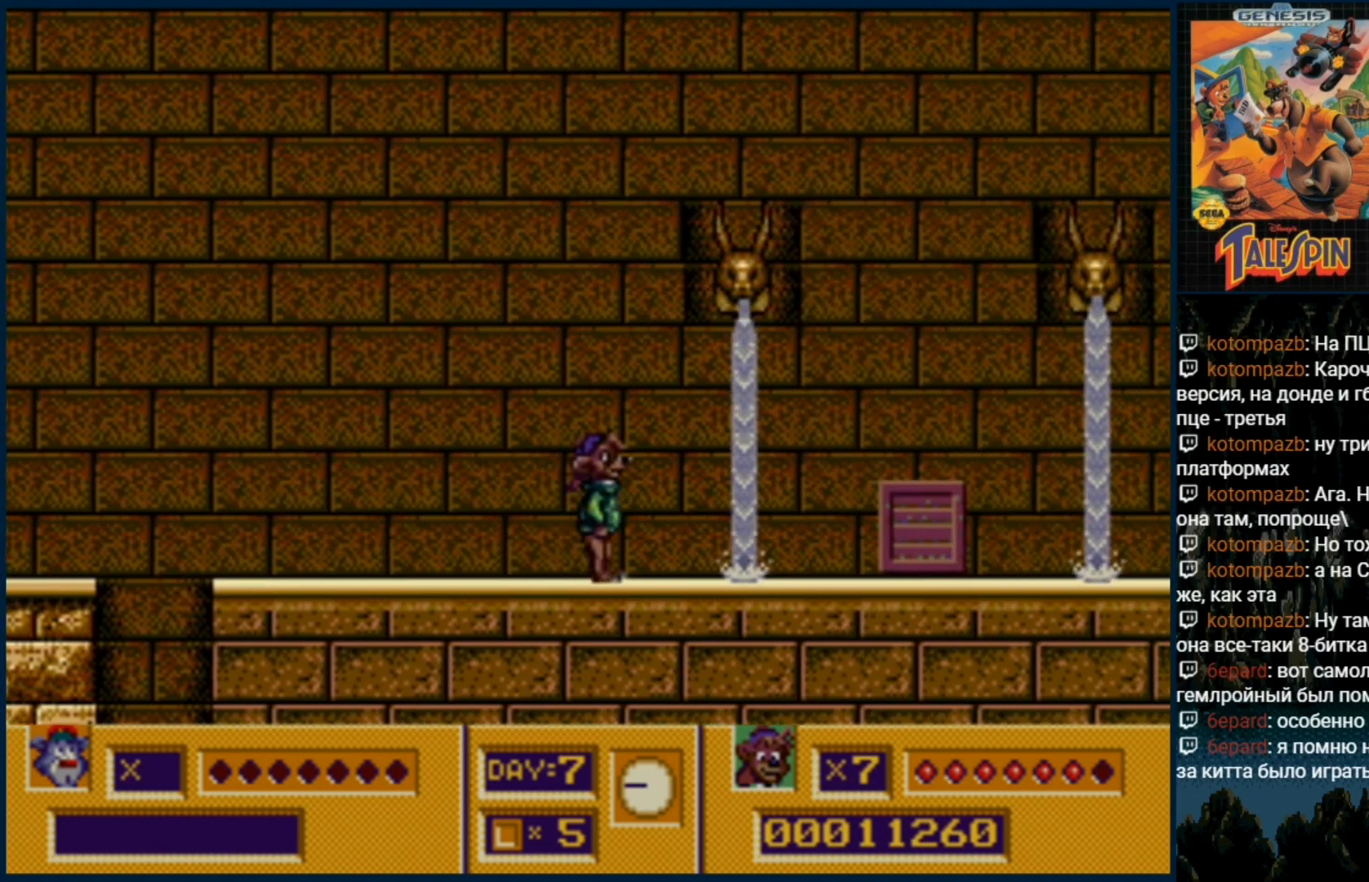
{"buttons": [], "events": []}
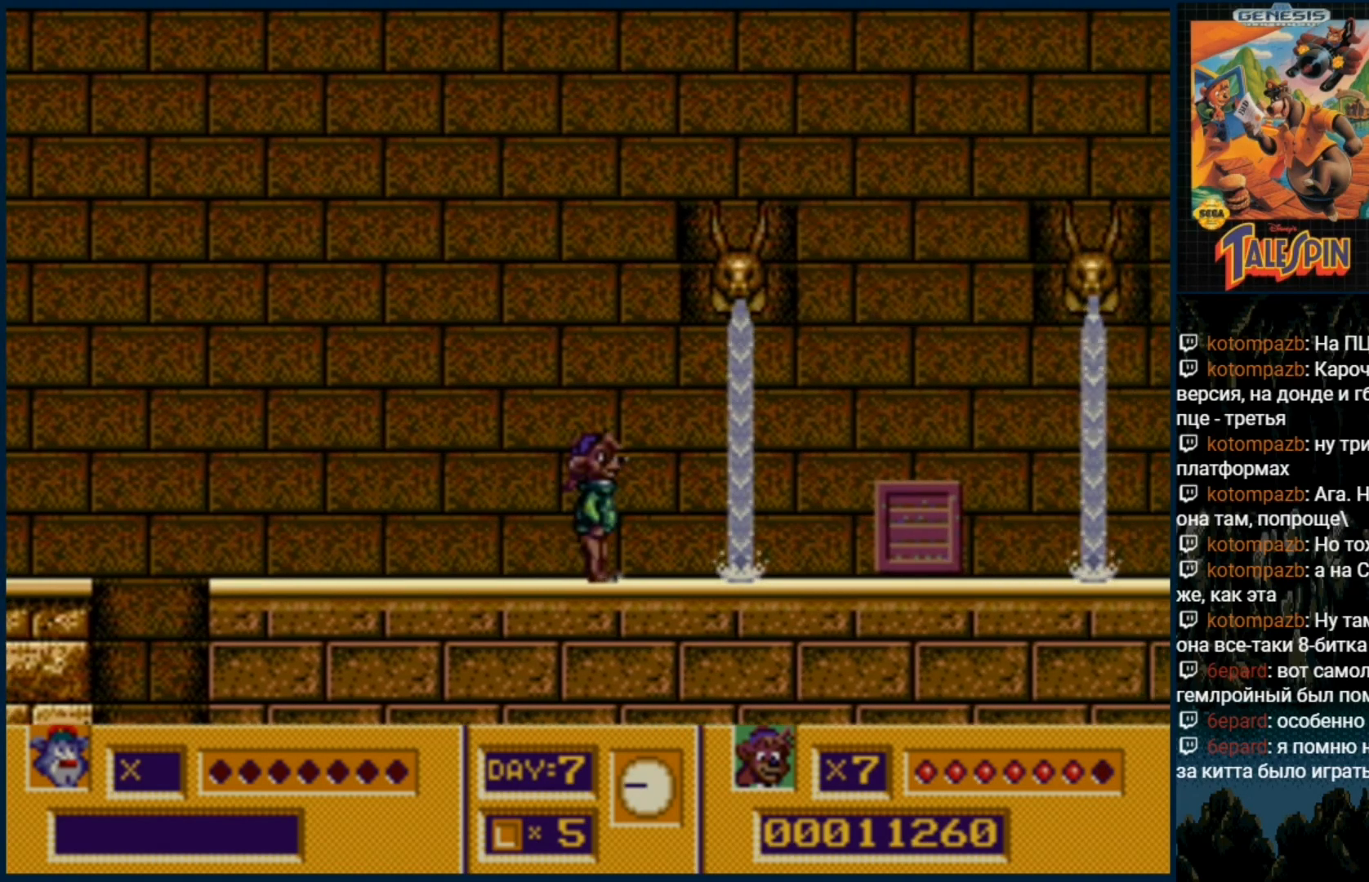
{"buttons": [], "events": []}
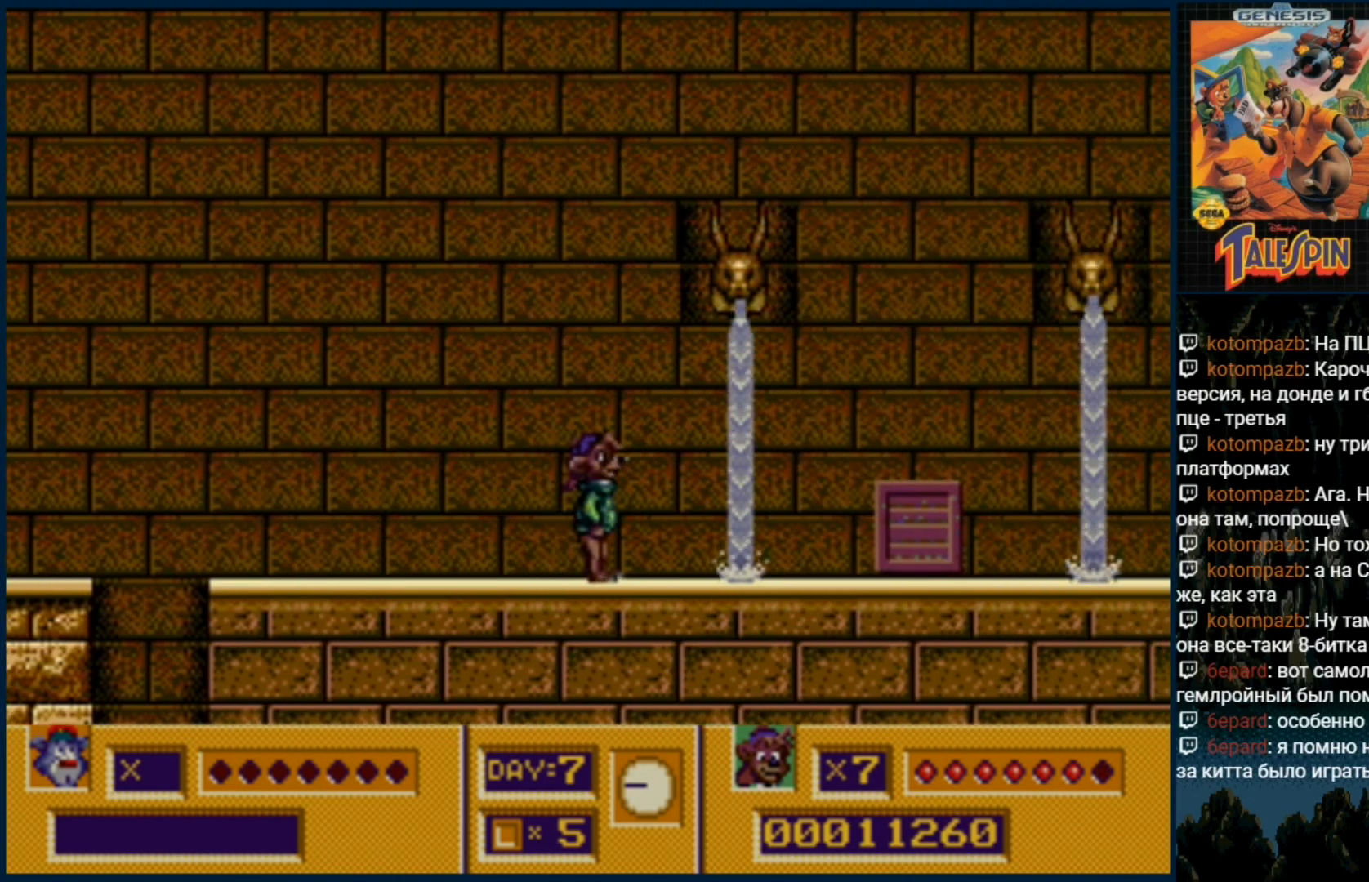
{"buttons": [], "events": []}
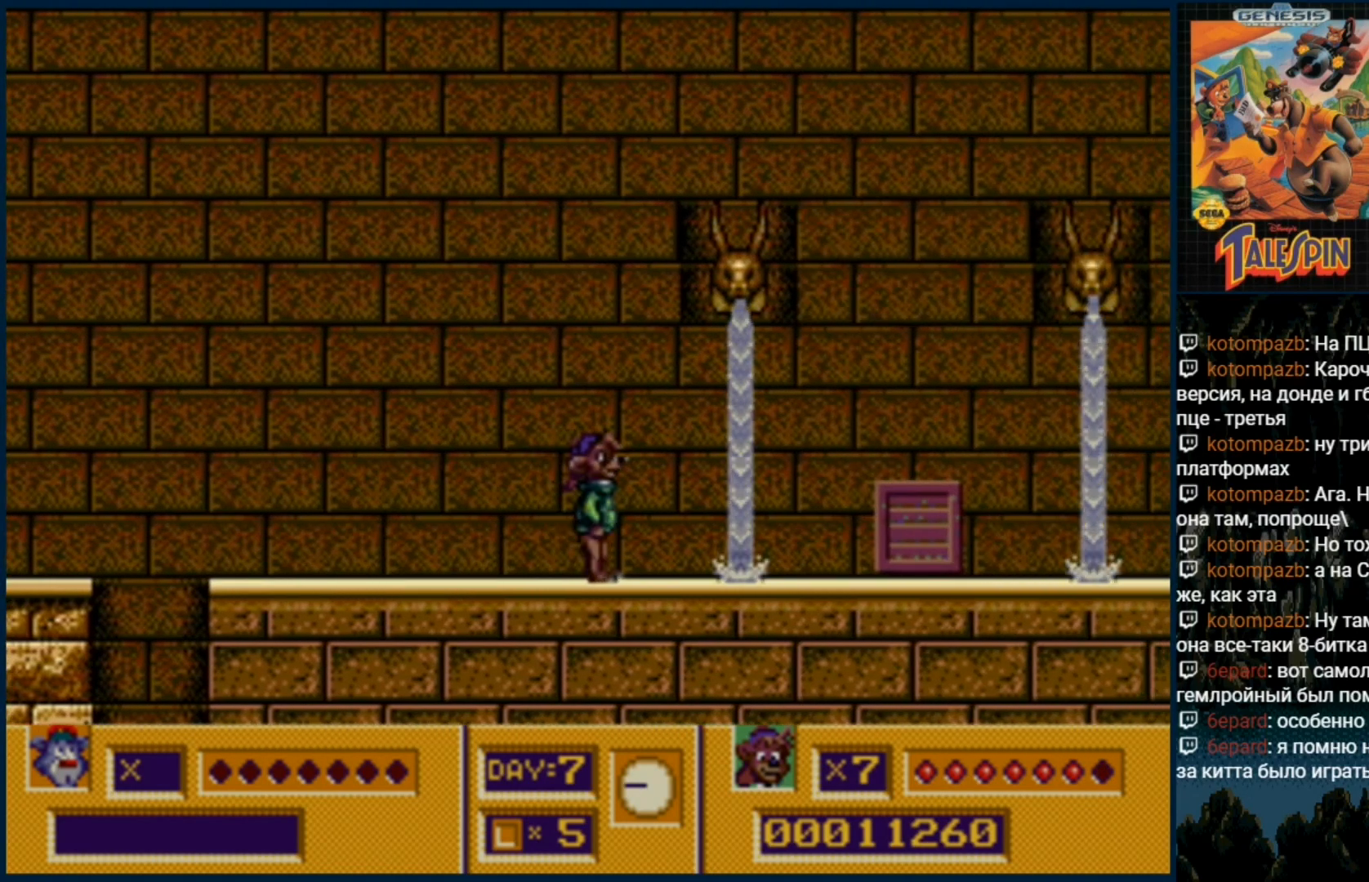
{"buttons": [], "events": []}
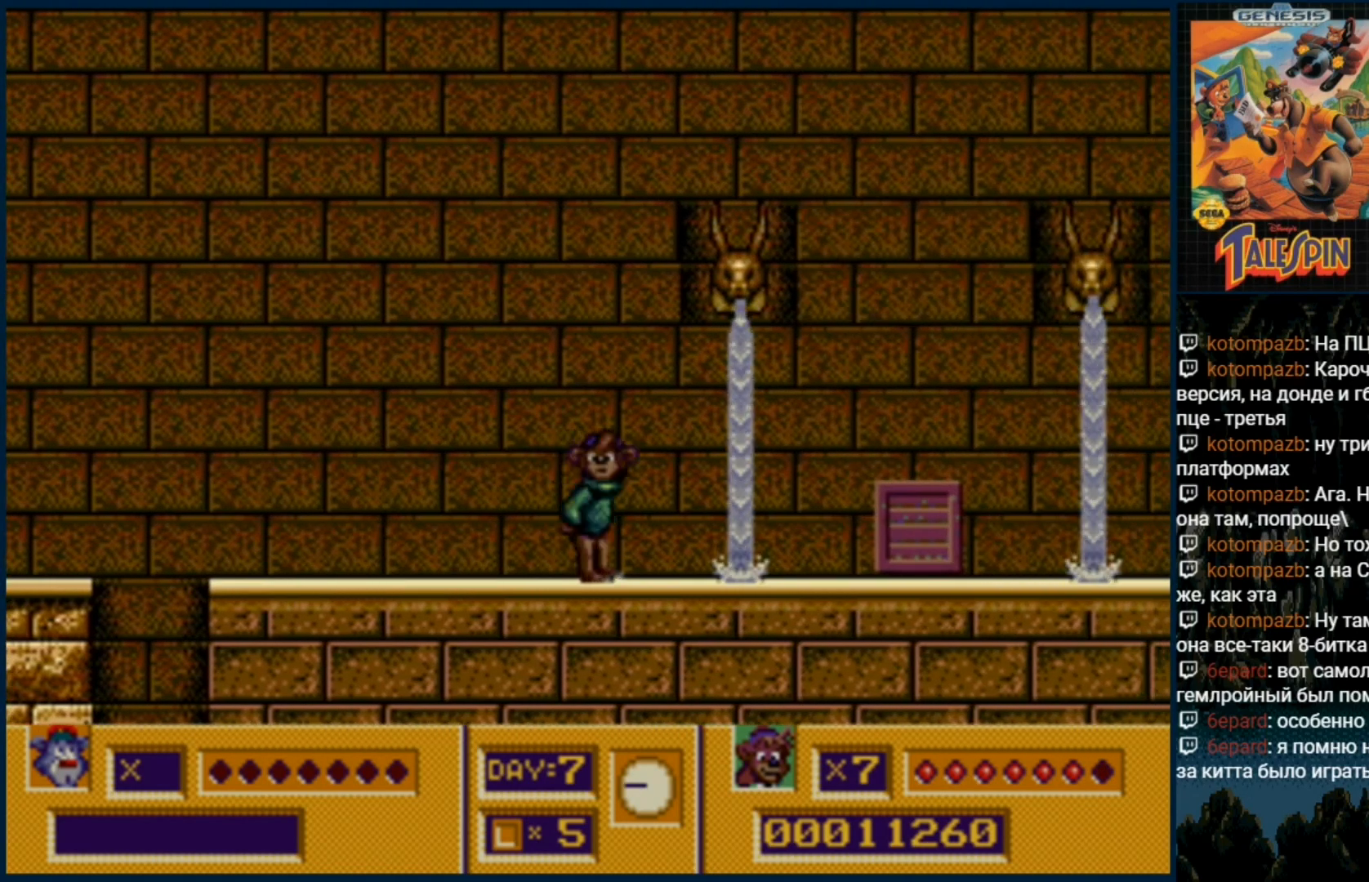
{"buttons": [], "events": []}